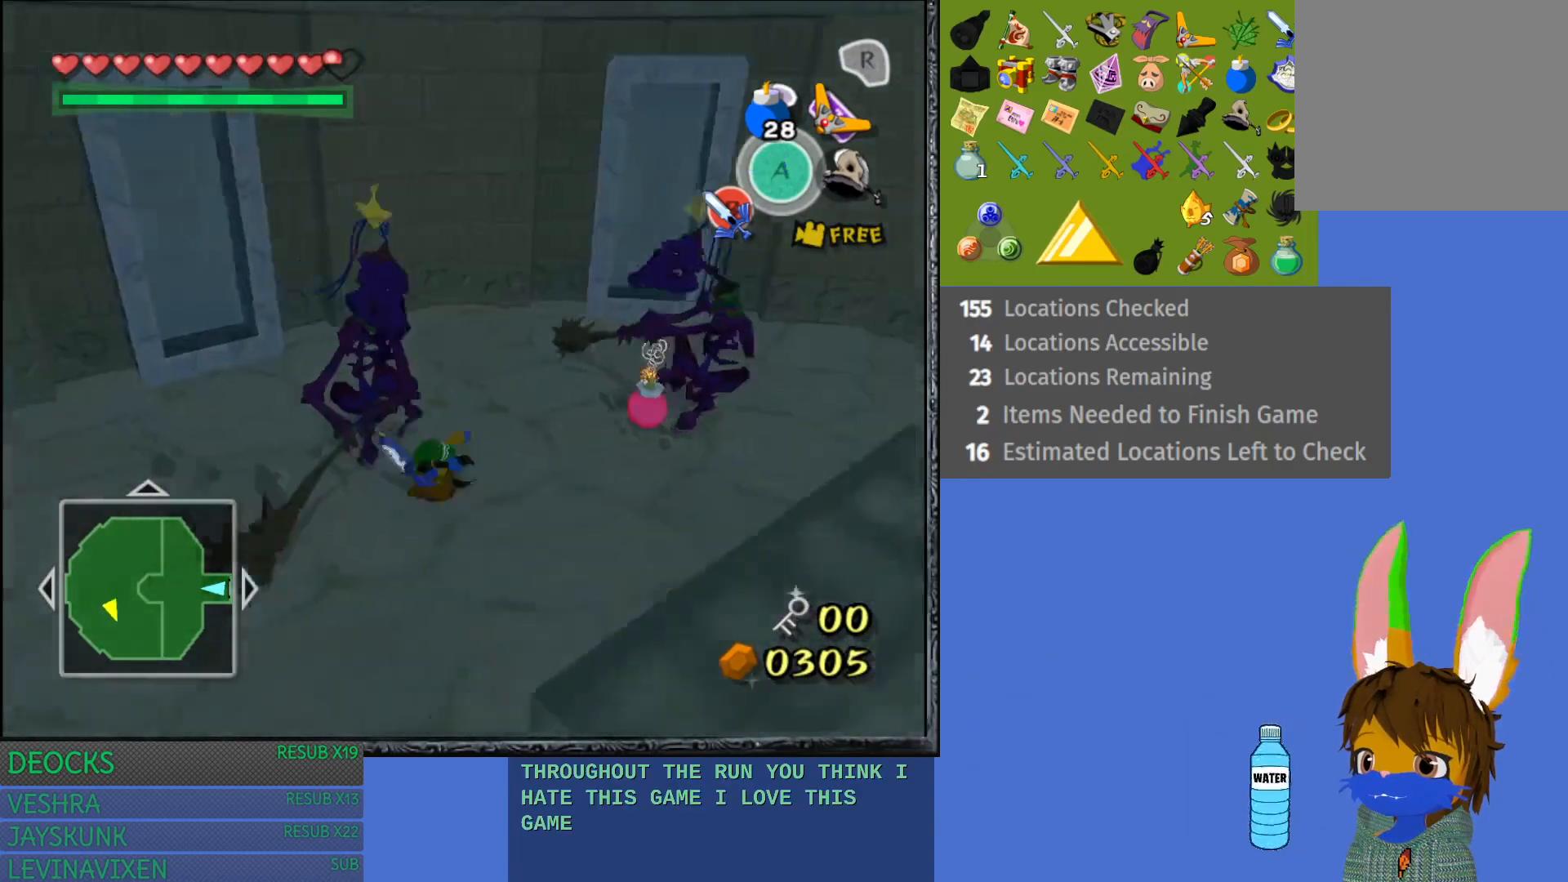
Gameplay with a controller (PlayStation layout); each line is a JSON object with the inputs held at the frame after it. "events" lists button and stick changes between this image and that frame as [ms after this image, input, new state], when the widget could be followed in between. Not read: L3 R3.
{"buttons": [], "left_stick": "down", "right_stick": "center", "events": [[17, "CROSS", "up"], [50, "CROSS", "down"], [167, "CROSS", "up"], [483, "left_stick", "down"]]}
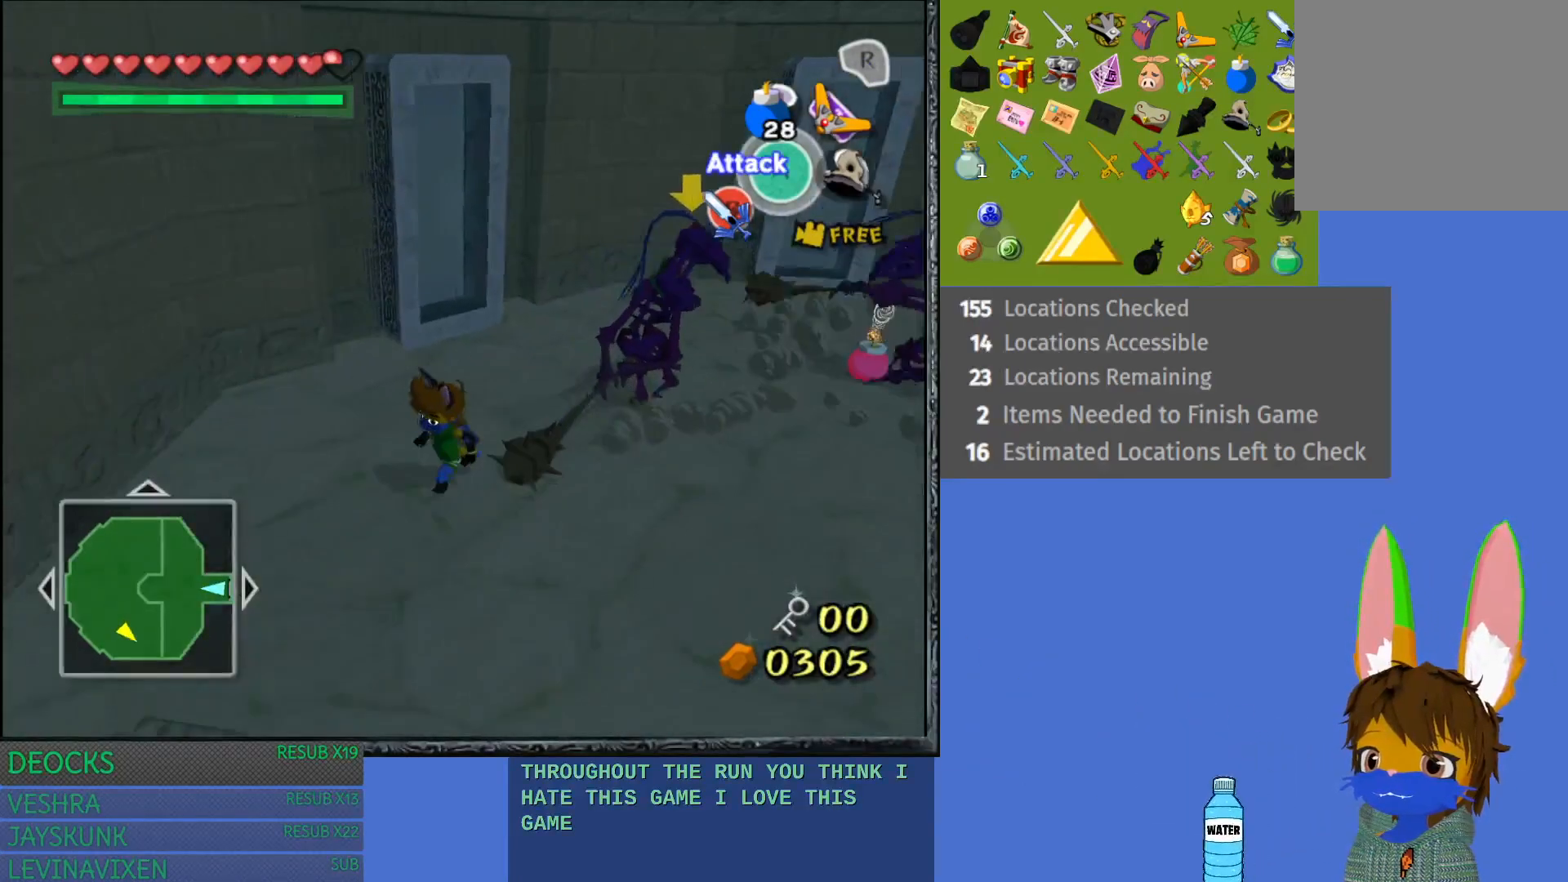
{"buttons": [], "left_stick": "down-left", "right_stick": "right", "events": [[183, "left_stick", "down-left"], [283, "right_stick", "down-right"], [467, "right_stick", "right"]]}
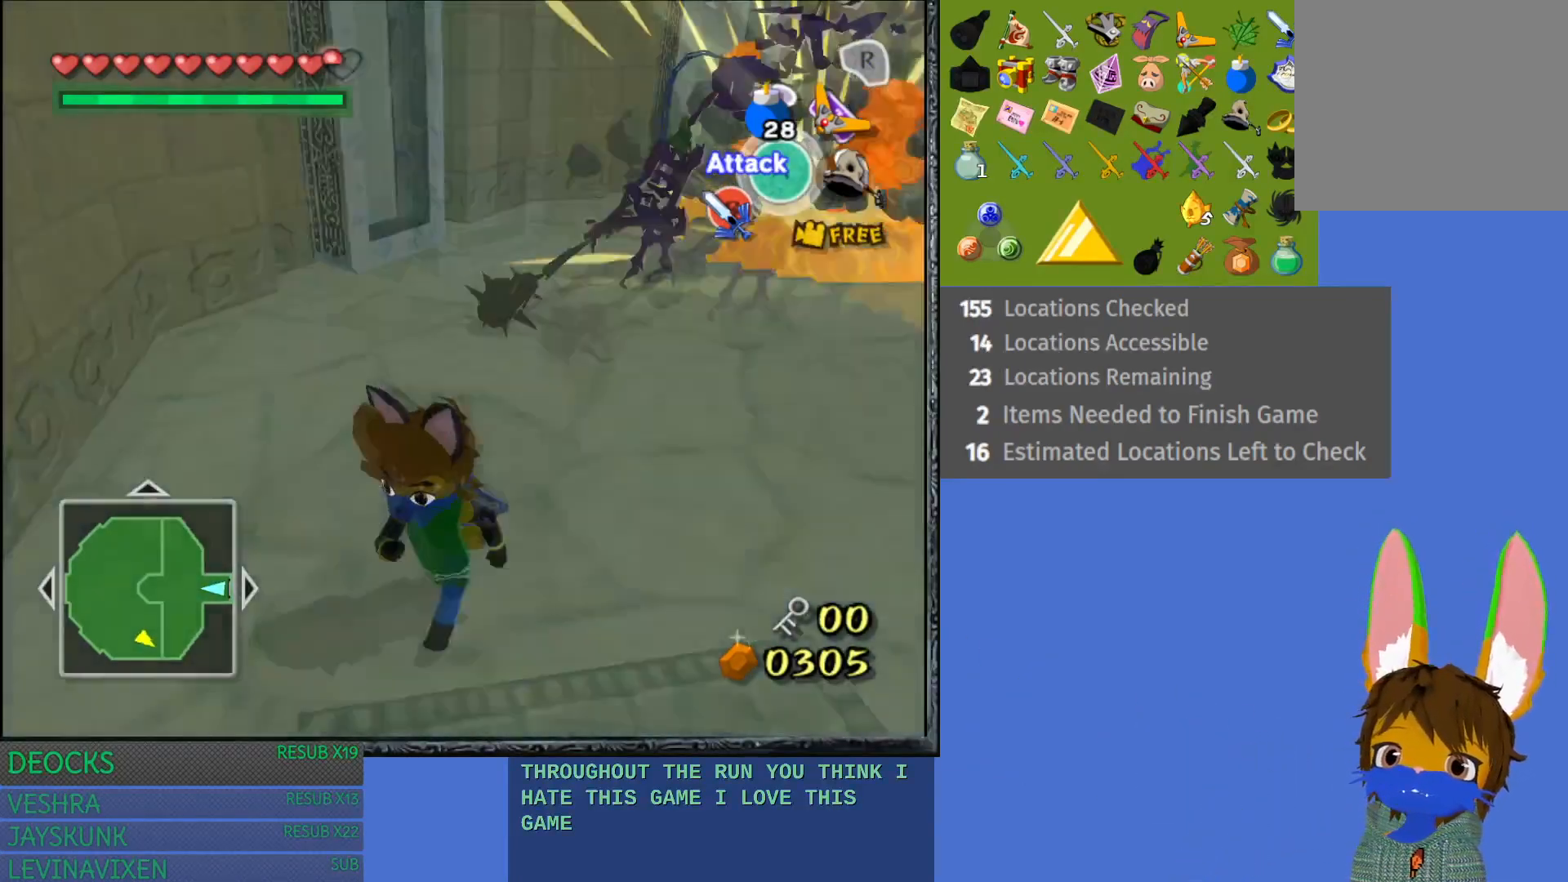
{"buttons": [], "left_stick": "up-right", "right_stick": "center", "events": [[50, "left_stick", "up-left"], [67, "right_stick", "center"], [267, "left_stick", "up"], [433, "left_stick", "up-right"]]}
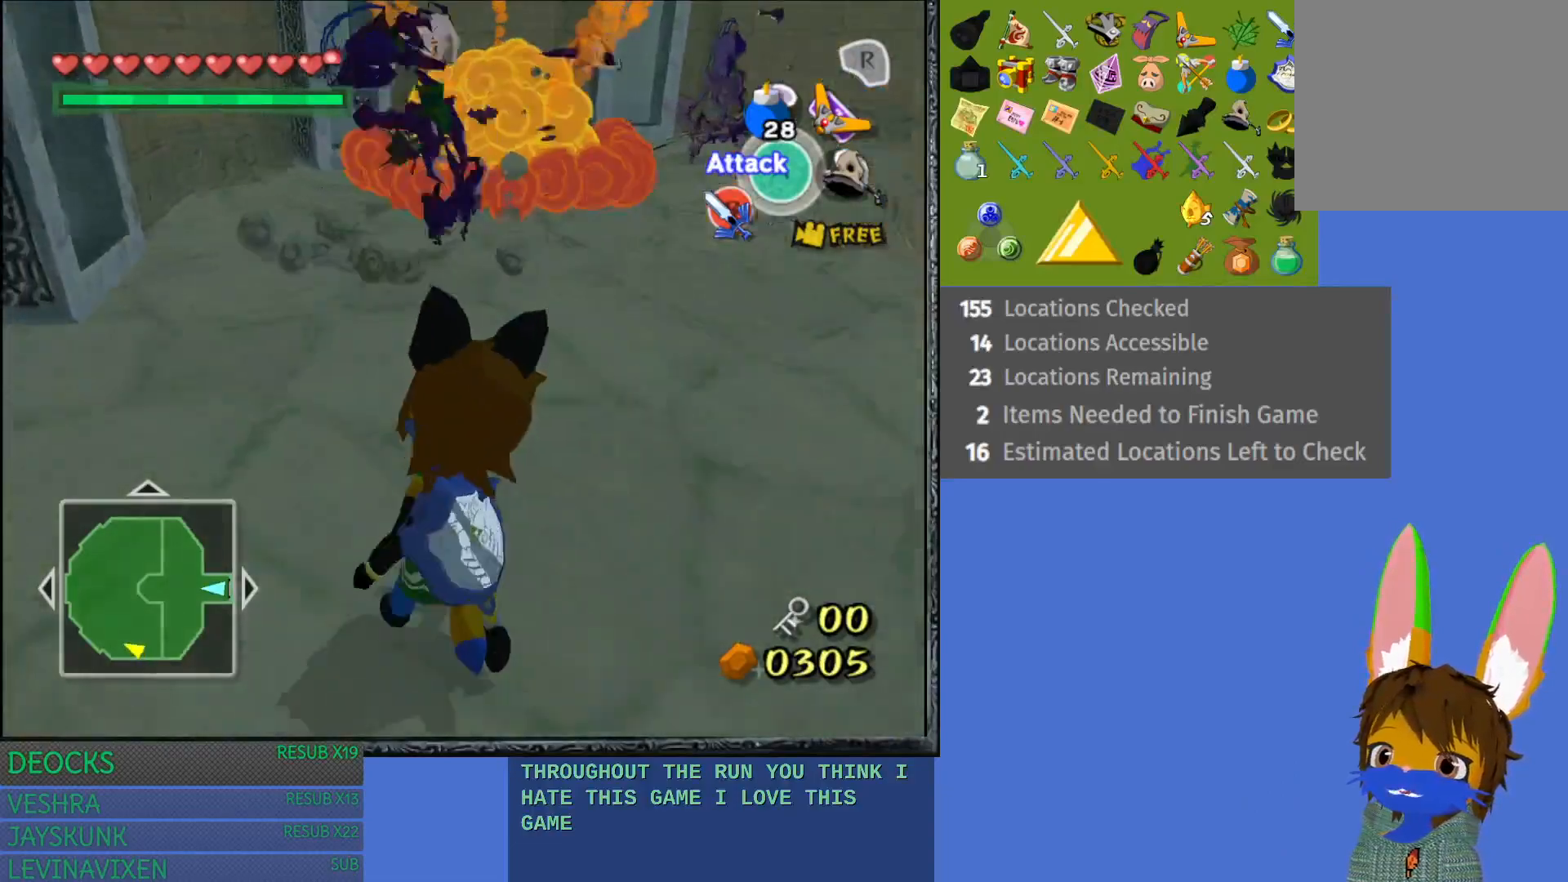
{"buttons": [], "left_stick": "right", "right_stick": "center", "events": [[350, "left_stick", "right"]]}
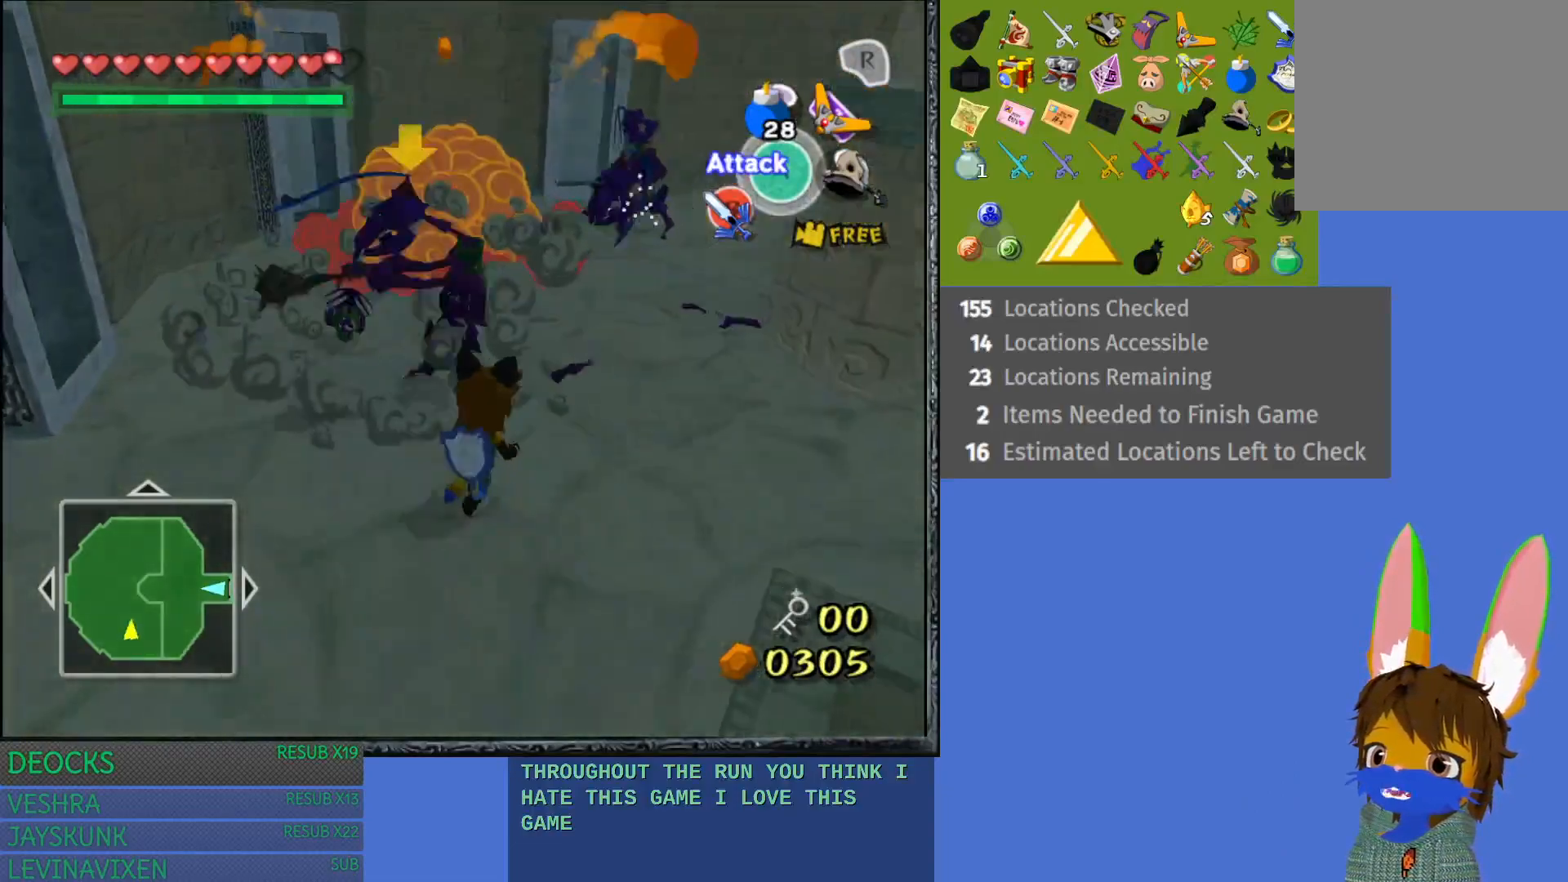
{"buttons": [], "left_stick": "up", "right_stick": "center", "events": [[383, "left_stick", "up-right"], [483, "left_stick", "up"]]}
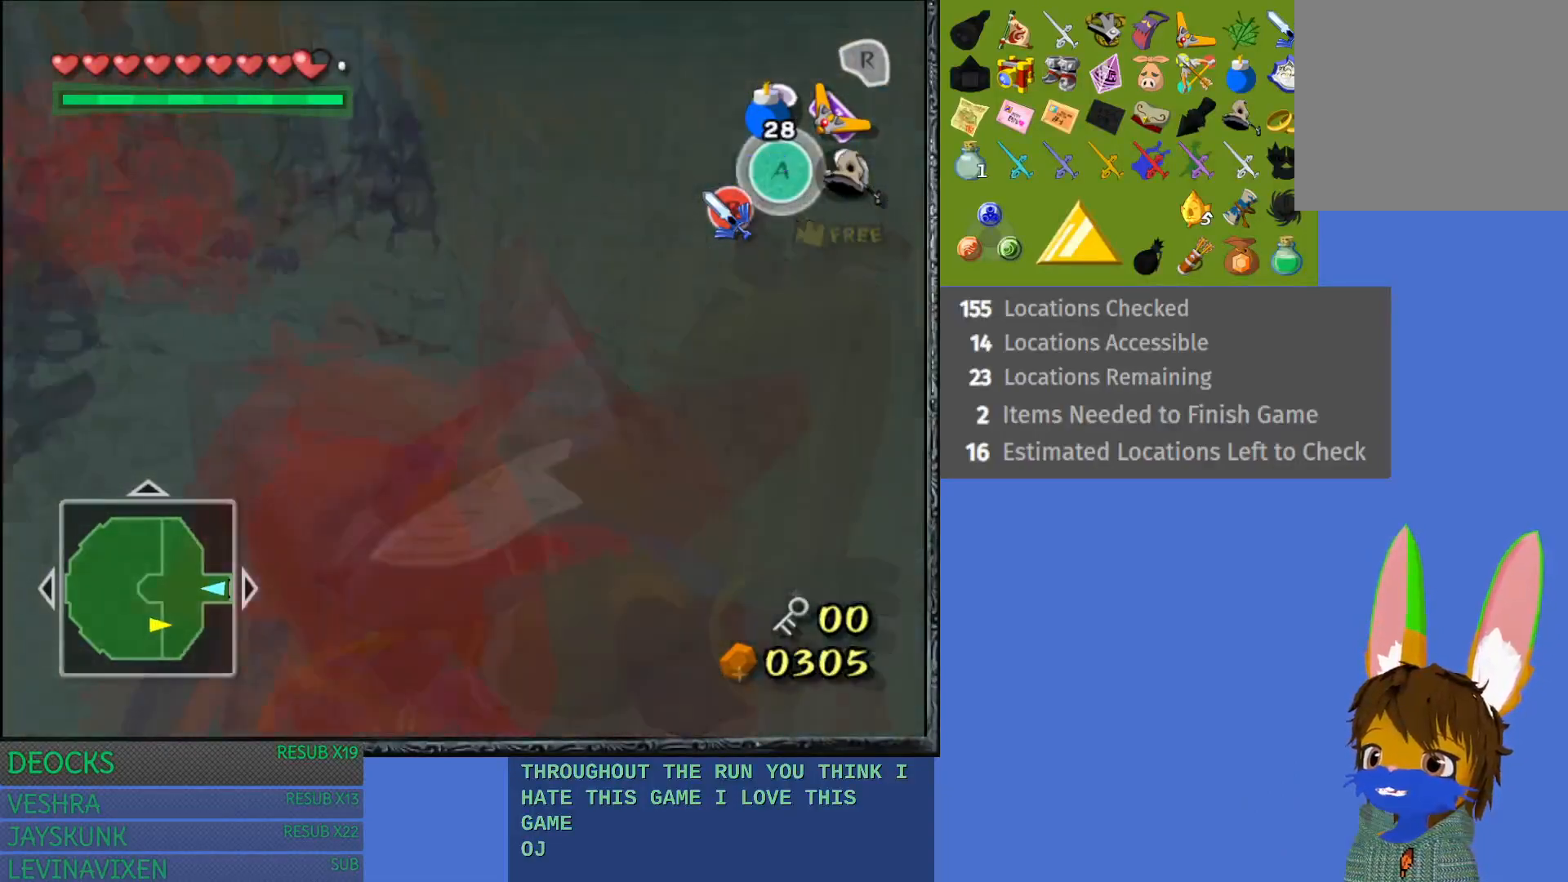
{"buttons": [], "left_stick": "up-left", "right_stick": "center", "events": [[83, "left_stick", "up-left"]]}
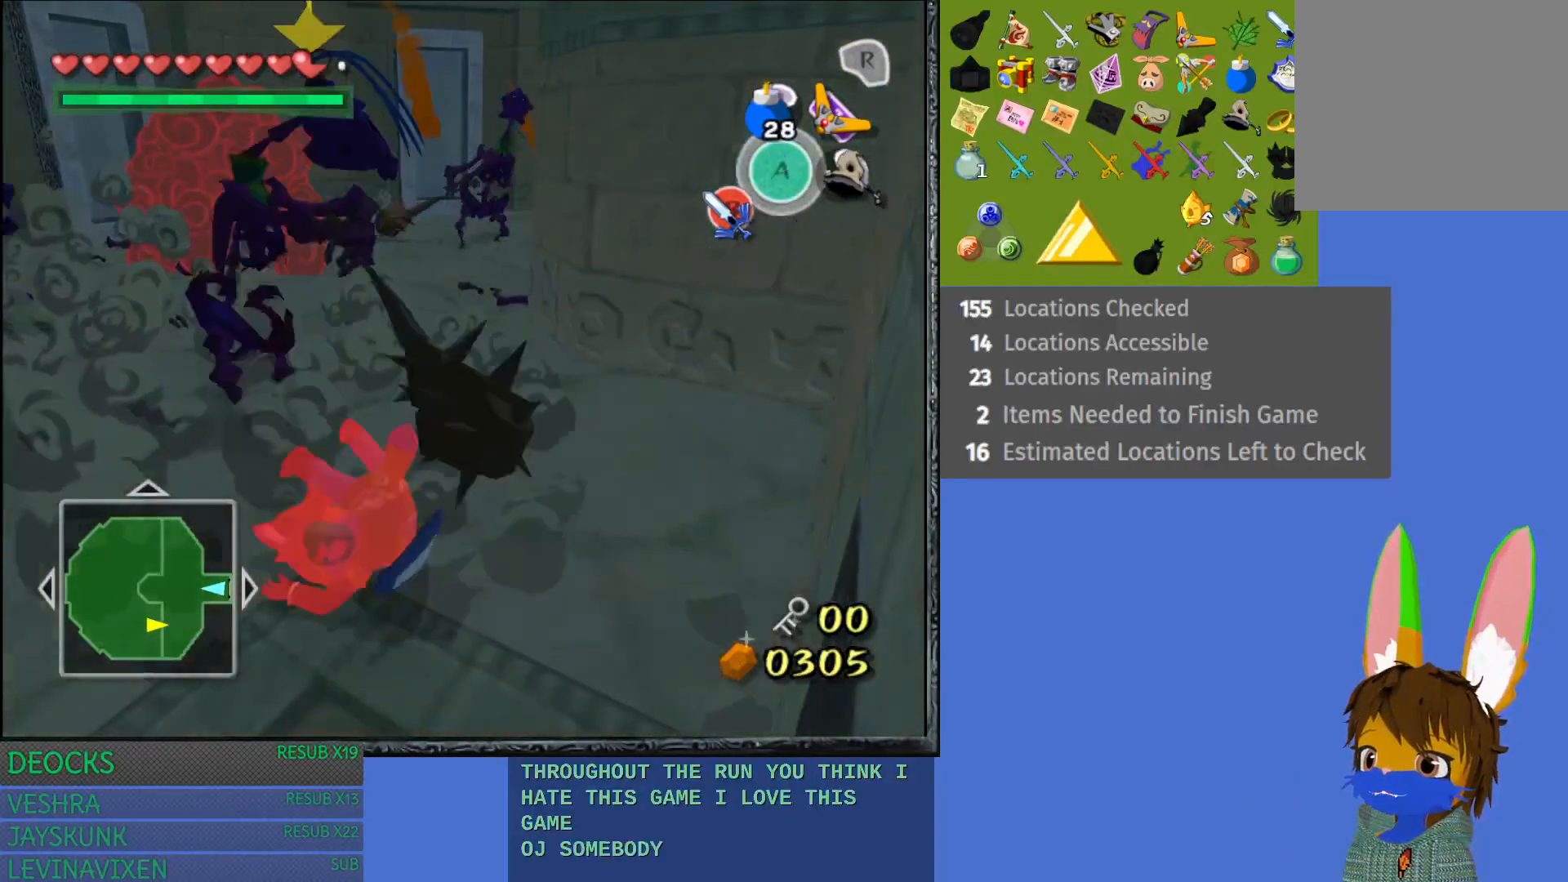
{"buttons": [], "left_stick": "up-left", "right_stick": "center", "events": []}
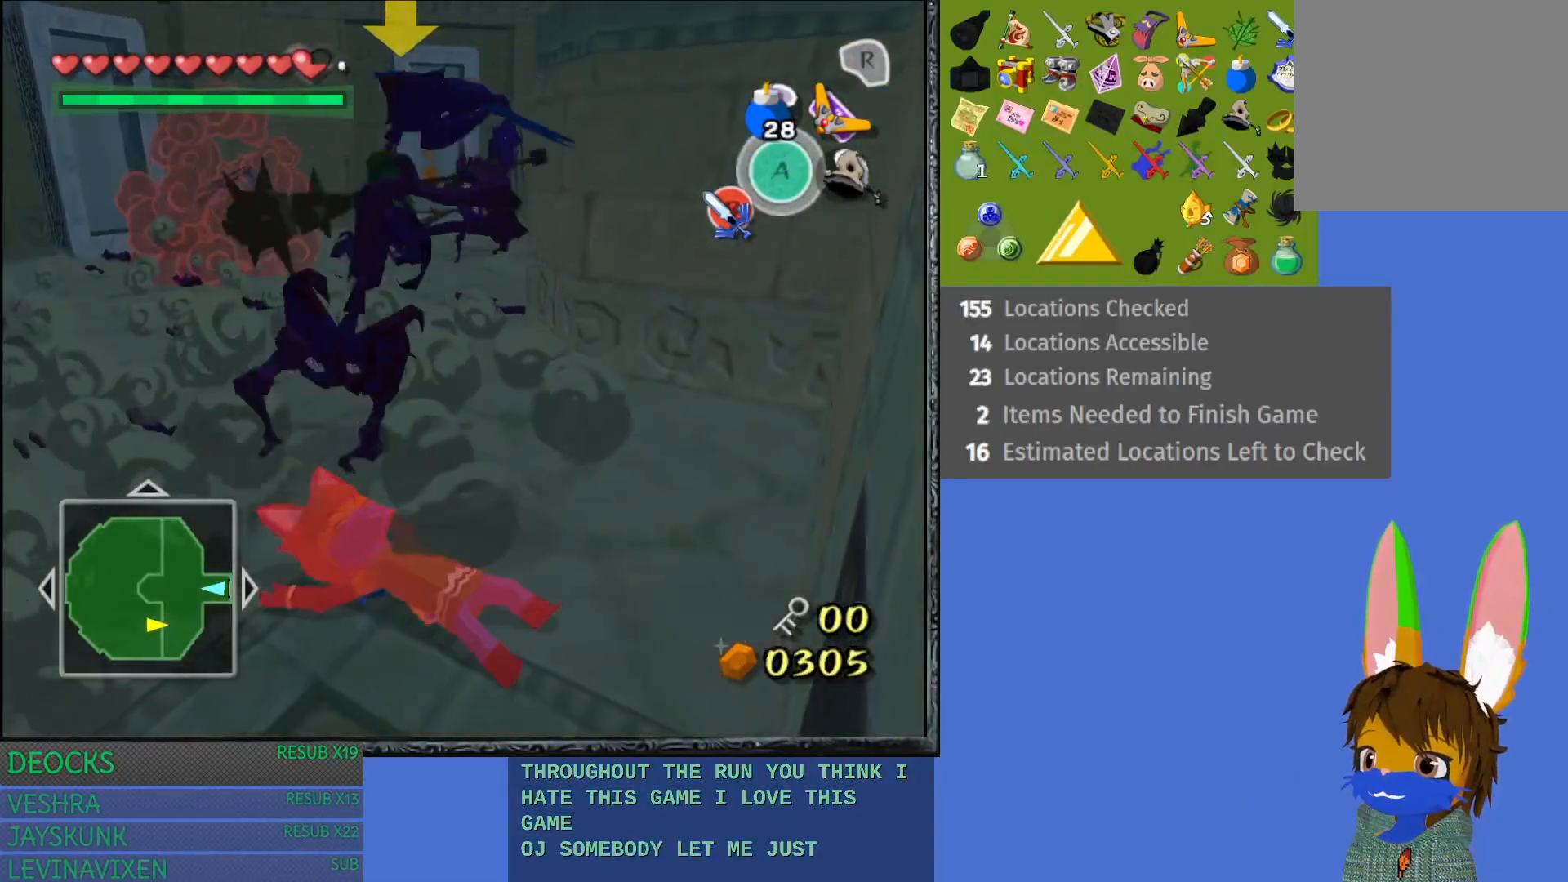
{"buttons": [], "left_stick": "up-left", "right_stick": "center", "events": []}
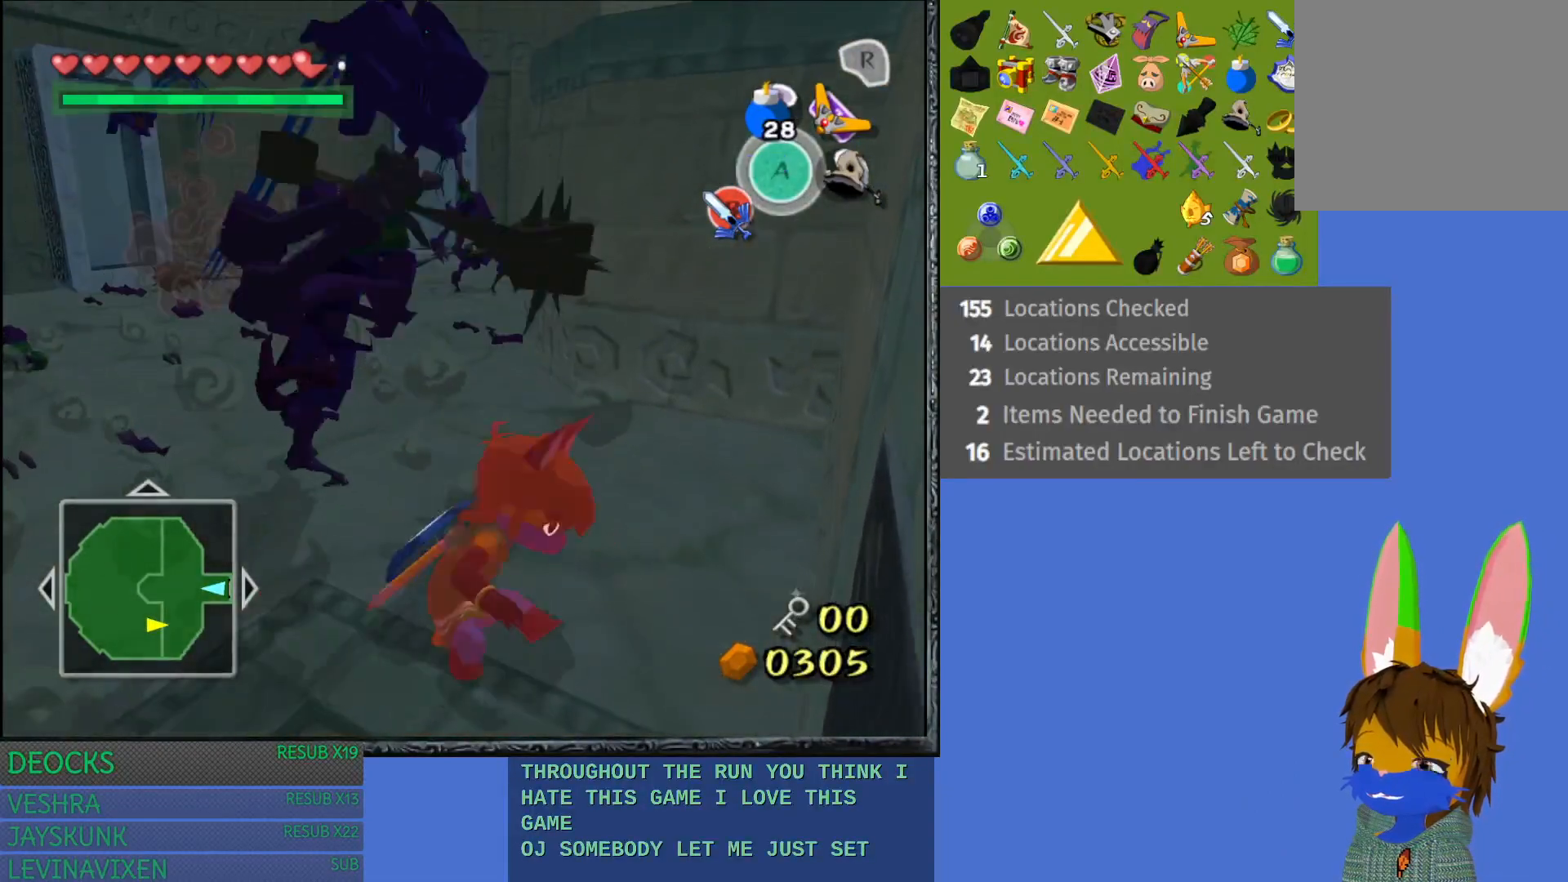
{"buttons": [], "left_stick": "up-left", "right_stick": "center", "events": [[50, "TRIANGLE", "down"], [117, "TRIANGLE", "up"], [267, "TRIANGLE", "down"], [367, "TRIANGLE", "up"]]}
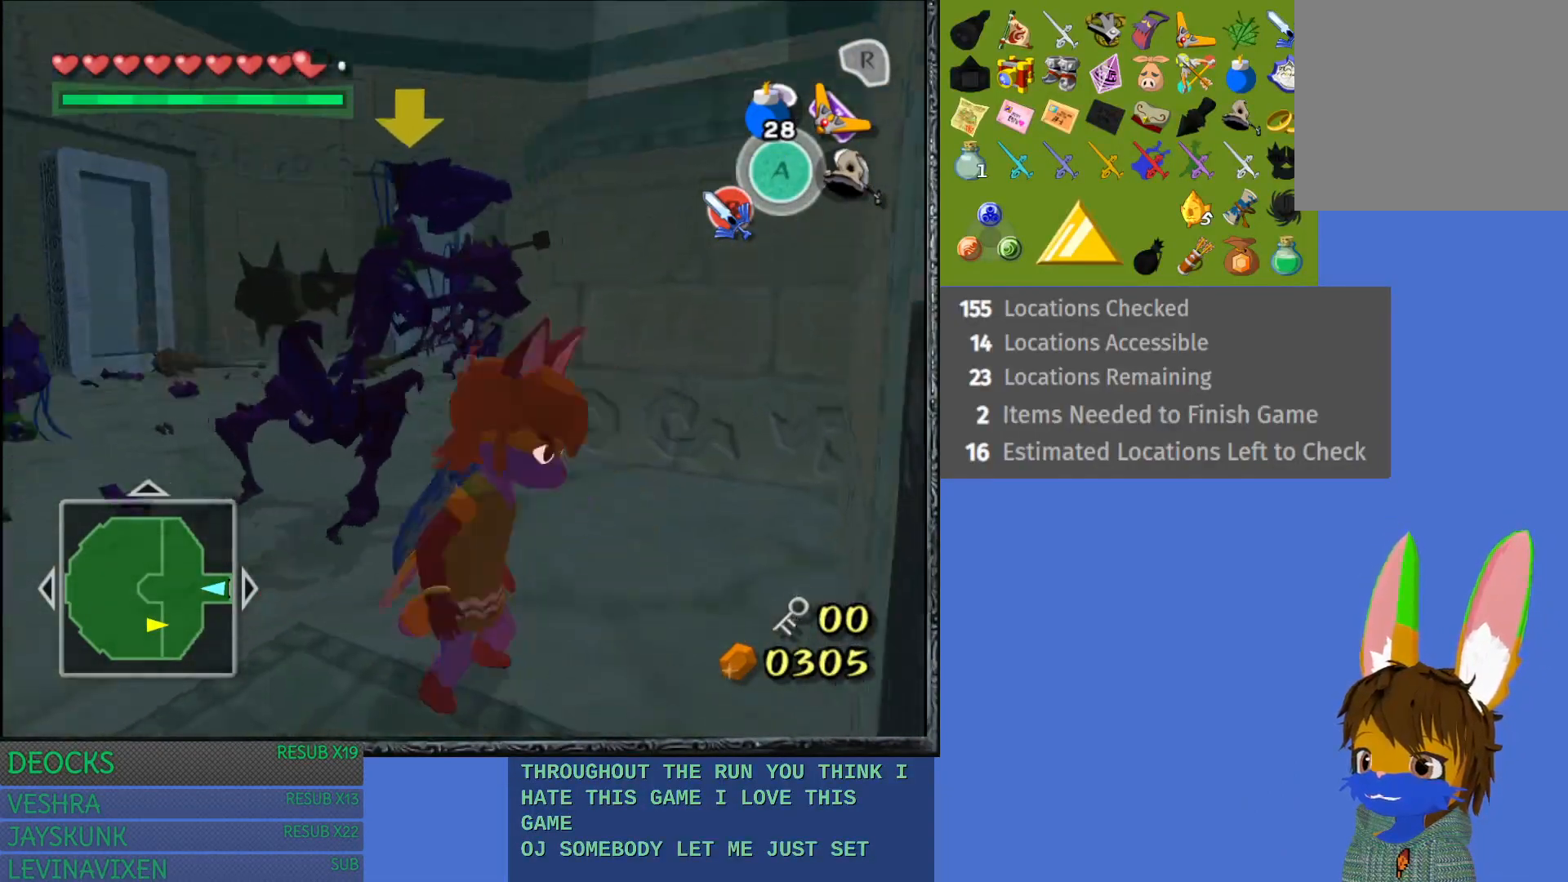
{"buttons": ["R2"], "left_stick": "up-left", "right_stick": "center", "events": [[133, "TRIANGLE", "down"], [233, "TRIANGLE", "up"], [417, "R2", "down"]]}
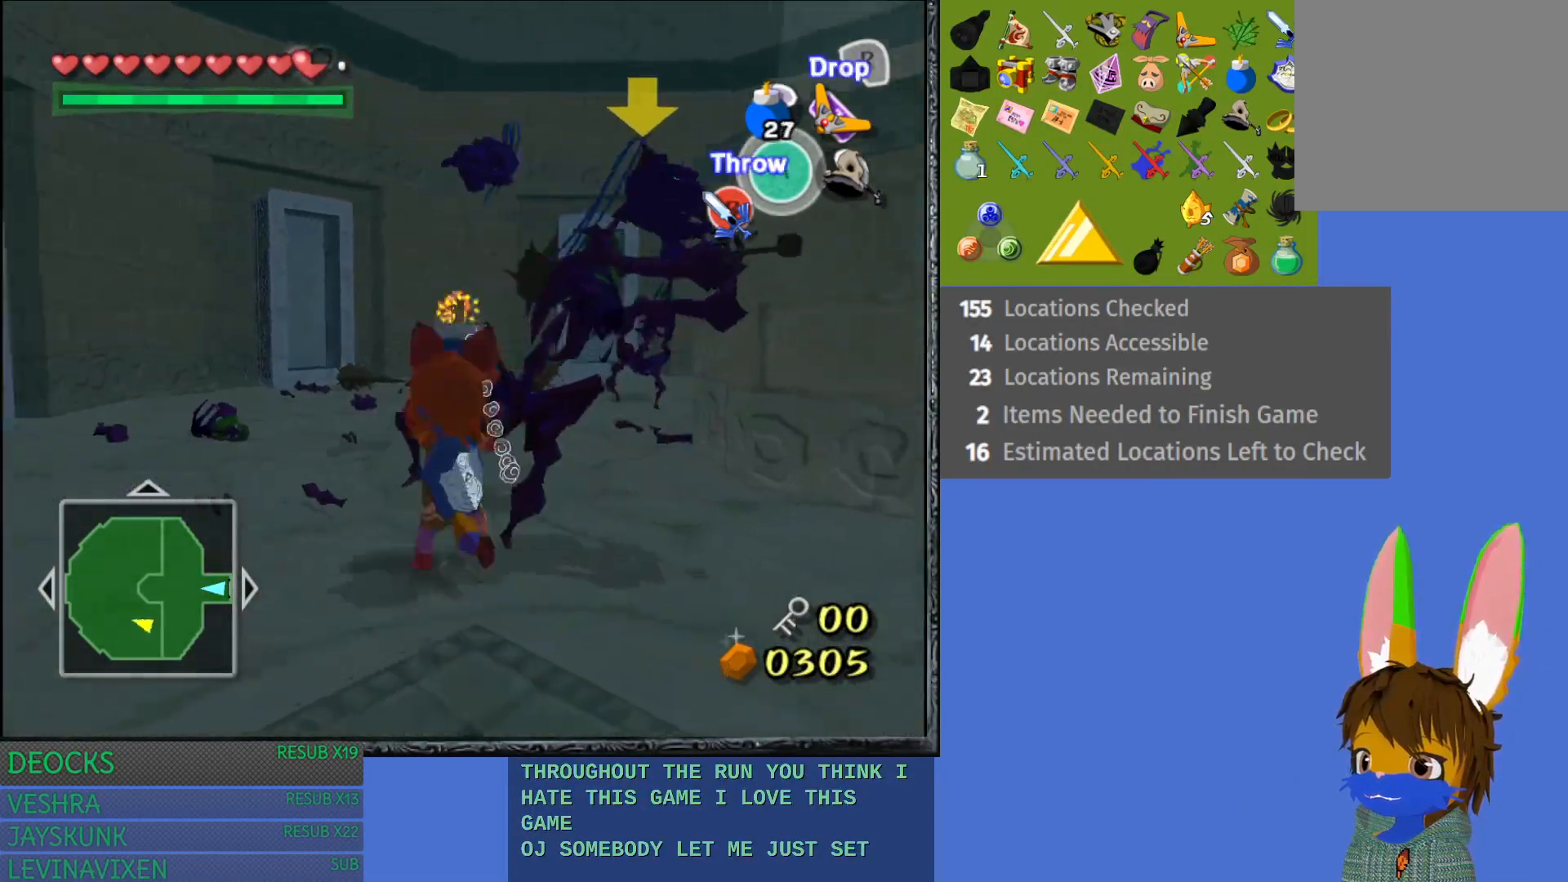
{"buttons": [], "left_stick": "up-left", "right_stick": "center", "events": [[83, "R2", "up"], [267, "left_stick", "up"], [417, "left_stick", "up-left"]]}
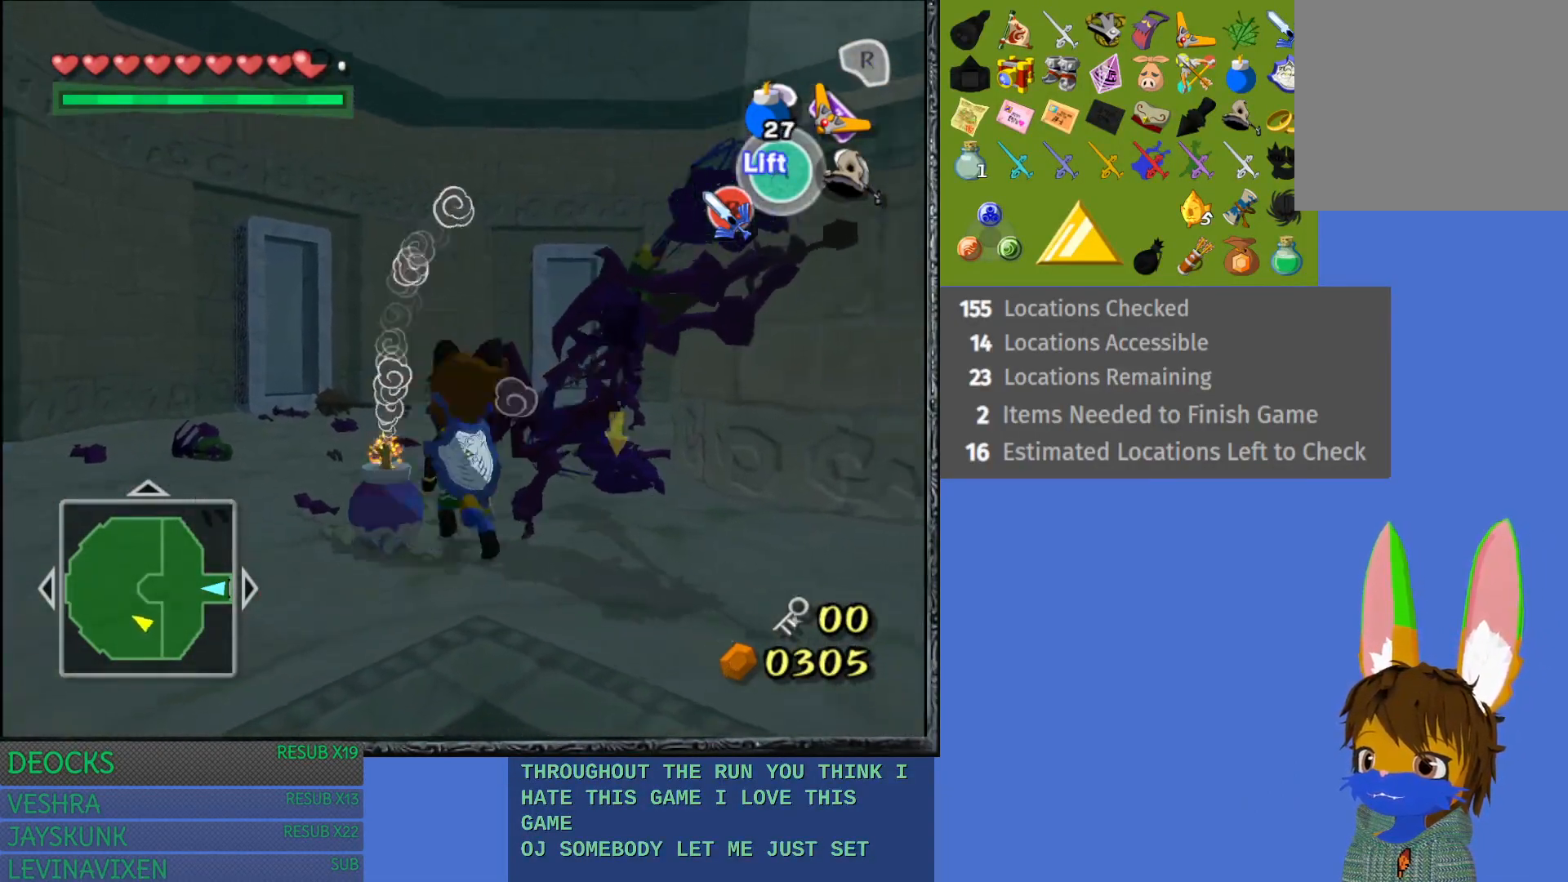
{"buttons": ["L1", "R1"], "left_stick": "up-left", "right_stick": "center", "events": [[167, "left_stick", "up"], [333, "L1", "down"], [450, "left_stick", "up-left"], [467, "R1", "down"]]}
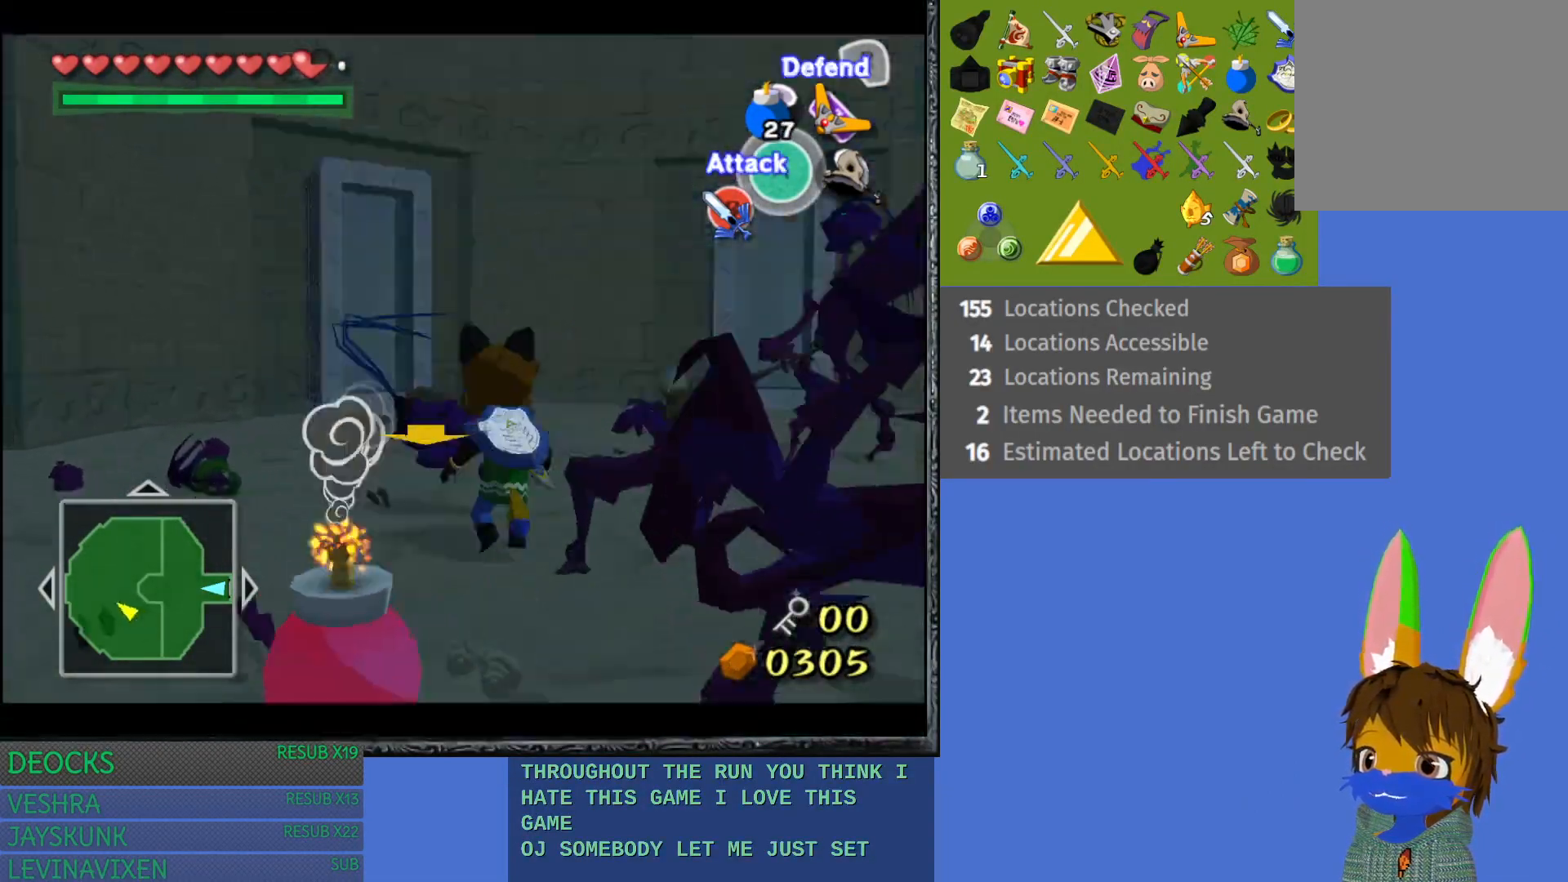
{"buttons": ["L1"], "left_stick": "up", "right_stick": "center", "events": [[67, "R1", "up"], [117, "R1", "down"], [300, "R1", "up"], [417, "left_stick", "up"]]}
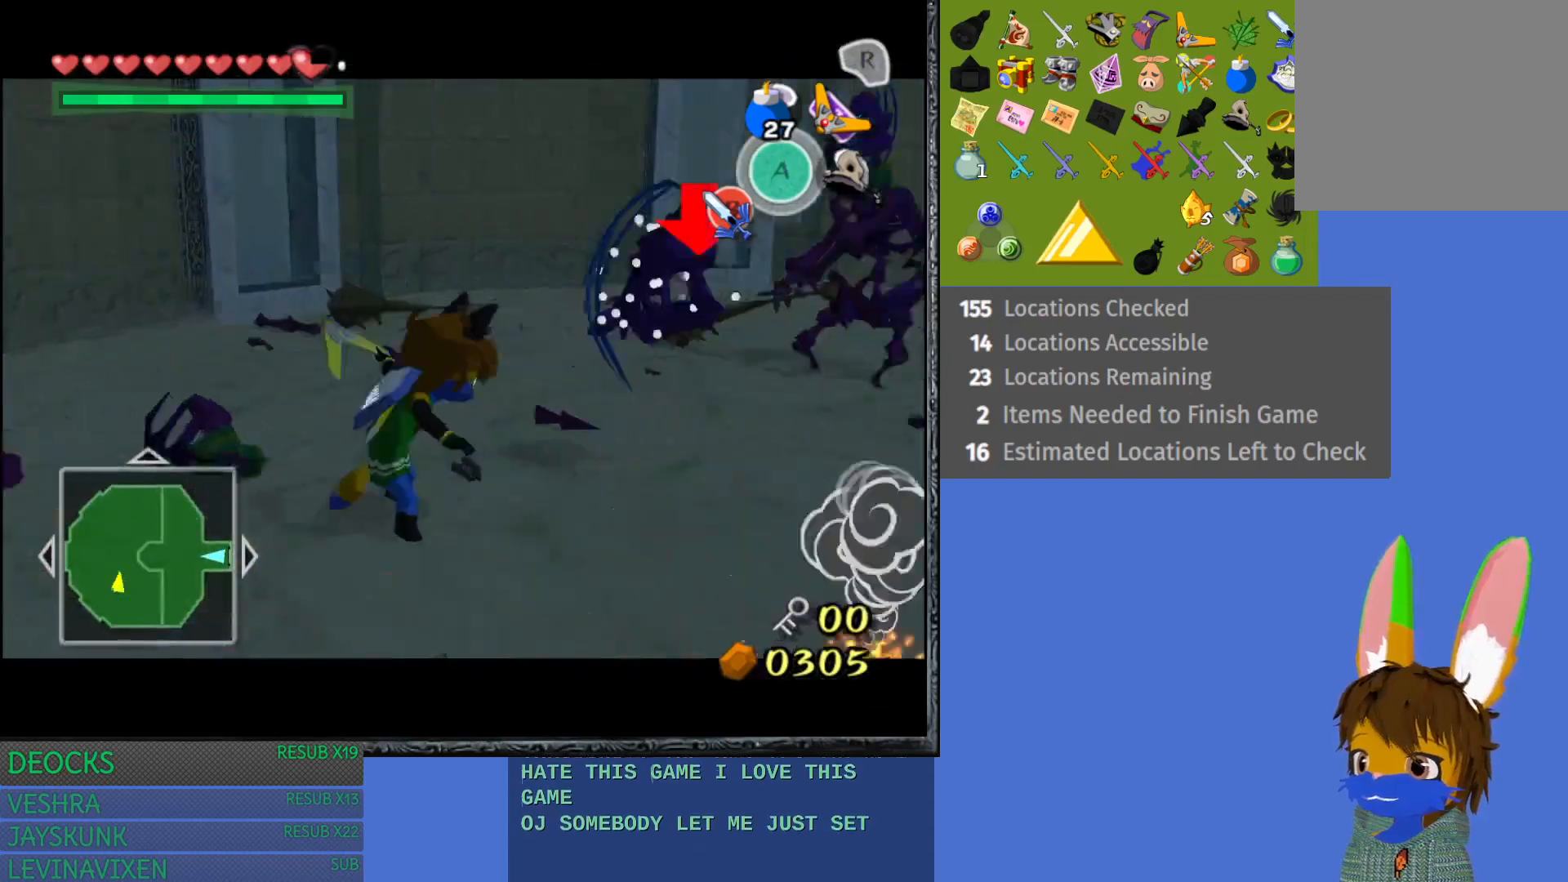
{"buttons": ["CIRCLE", "L1"], "left_stick": "up-right", "right_stick": "center", "events": [[50, "left_stick", "up-left"], [350, "left_stick", "up-right"], [367, "CIRCLE", "down"], [417, "CIRCLE", "up"], [483, "CIRCLE", "down"]]}
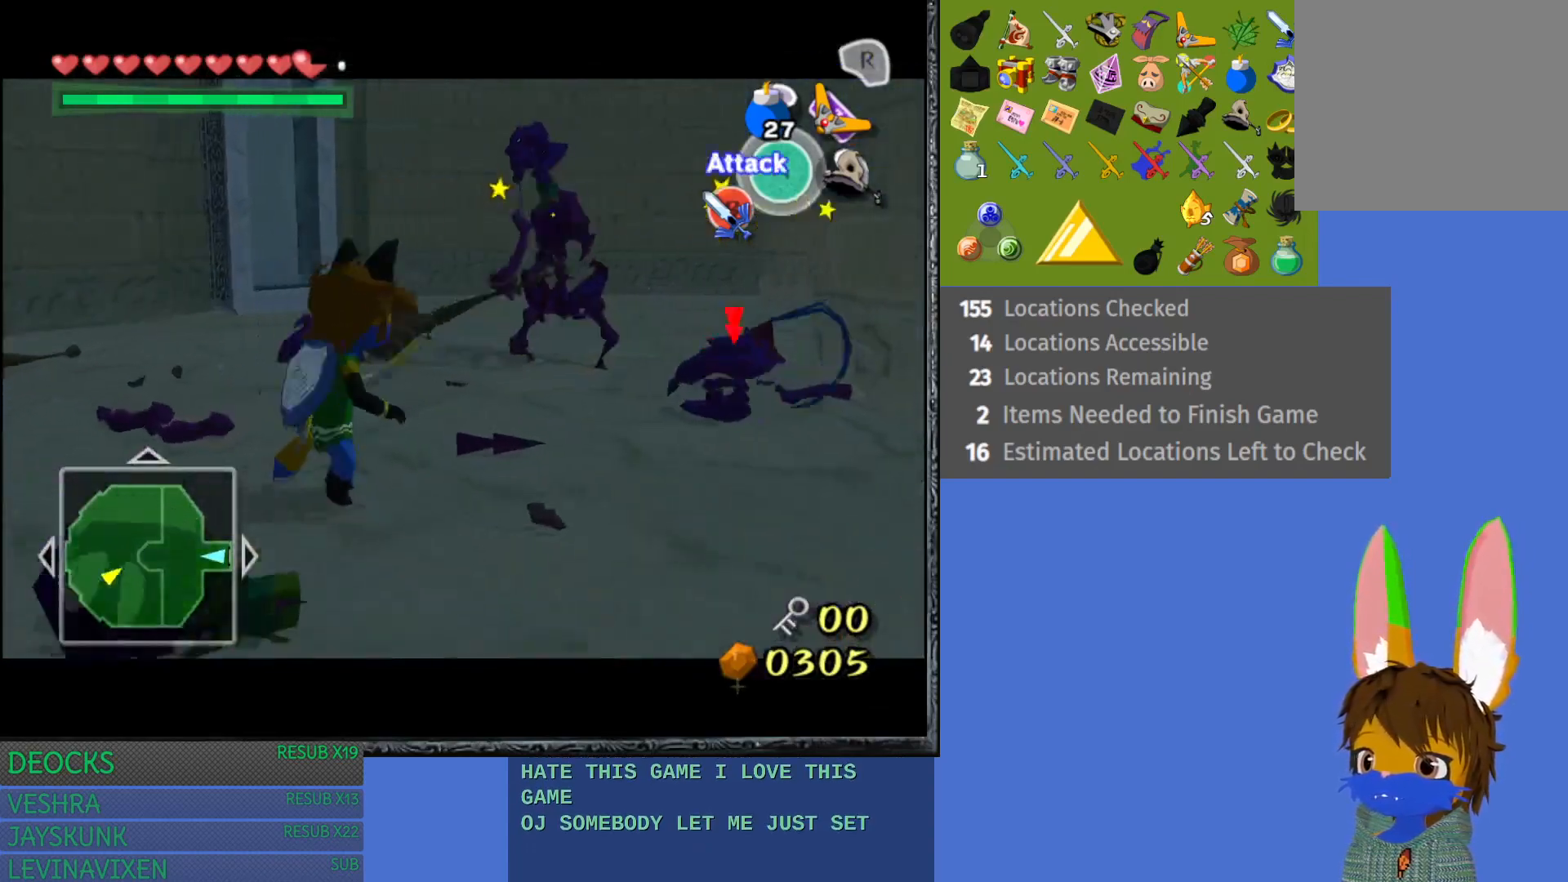
{"buttons": ["CIRCLE", "L1"], "left_stick": "up-right", "right_stick": "center", "events": [[67, "CIRCLE", "up"], [133, "CIRCLE", "down"], [300, "CIRCLE", "up"], [367, "CIRCLE", "down"], [450, "CIRCLE", "up"], [500, "CIRCLE", "down"]]}
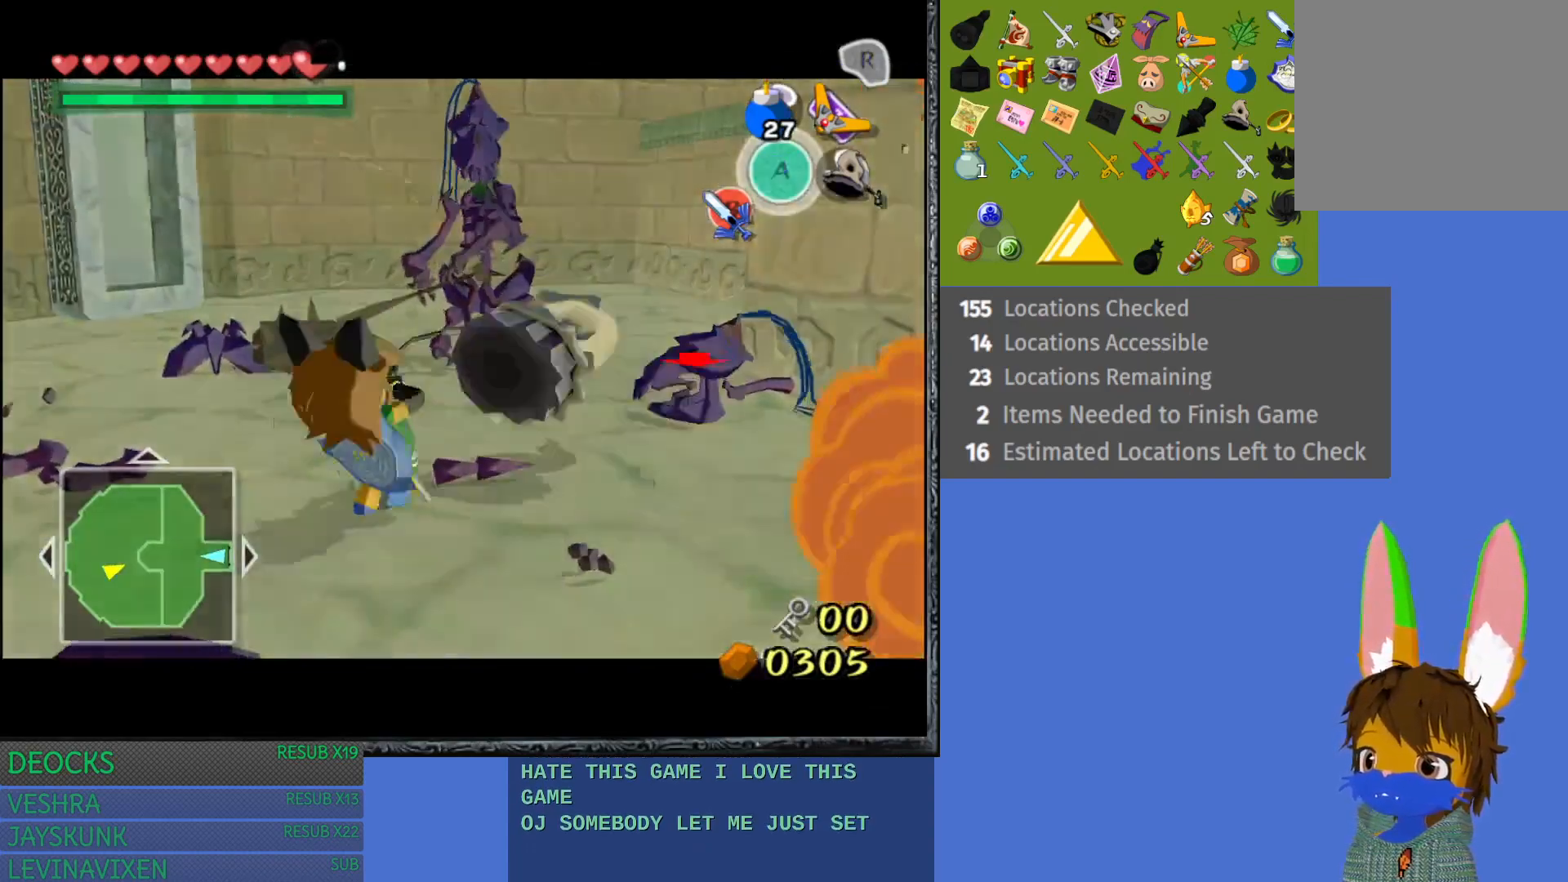
{"buttons": ["L1"], "left_stick": "right", "right_stick": "center", "events": [[17, "left_stick", "right"], [100, "CIRCLE", "up"], [167, "CIRCLE", "down"], [267, "CIRCLE", "up"], [350, "CIRCLE", "down"], [433, "CIRCLE", "up"]]}
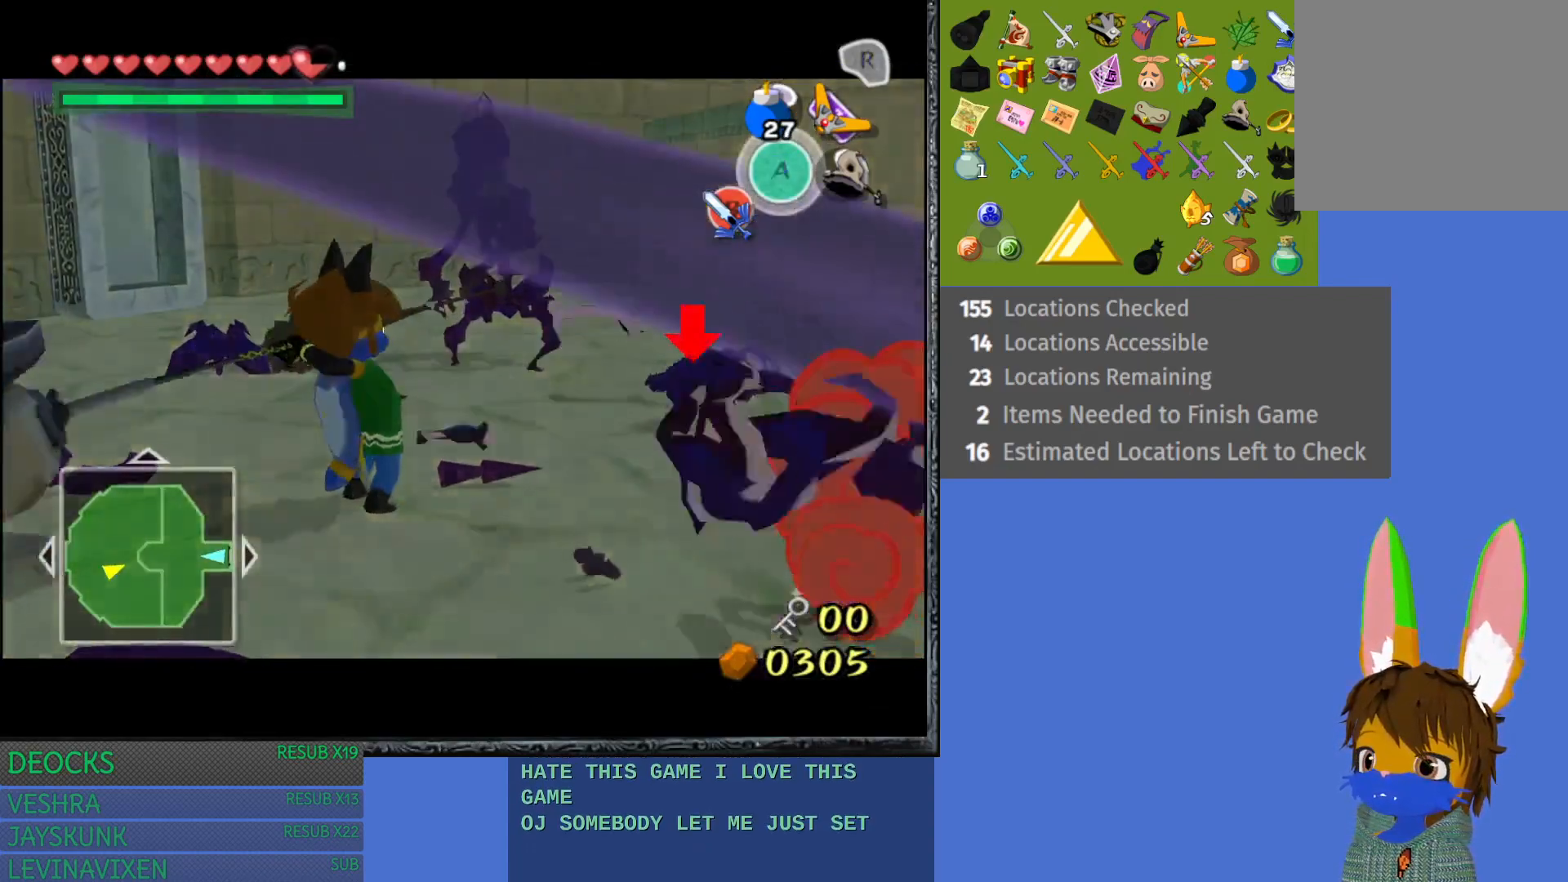
{"buttons": ["L1"], "left_stick": "right", "right_stick": "center", "events": [[67, "CIRCLE", "down"], [100, "CIRCLE", "up"], [200, "CIRCLE", "down"], [300, "CIRCLE", "up"]]}
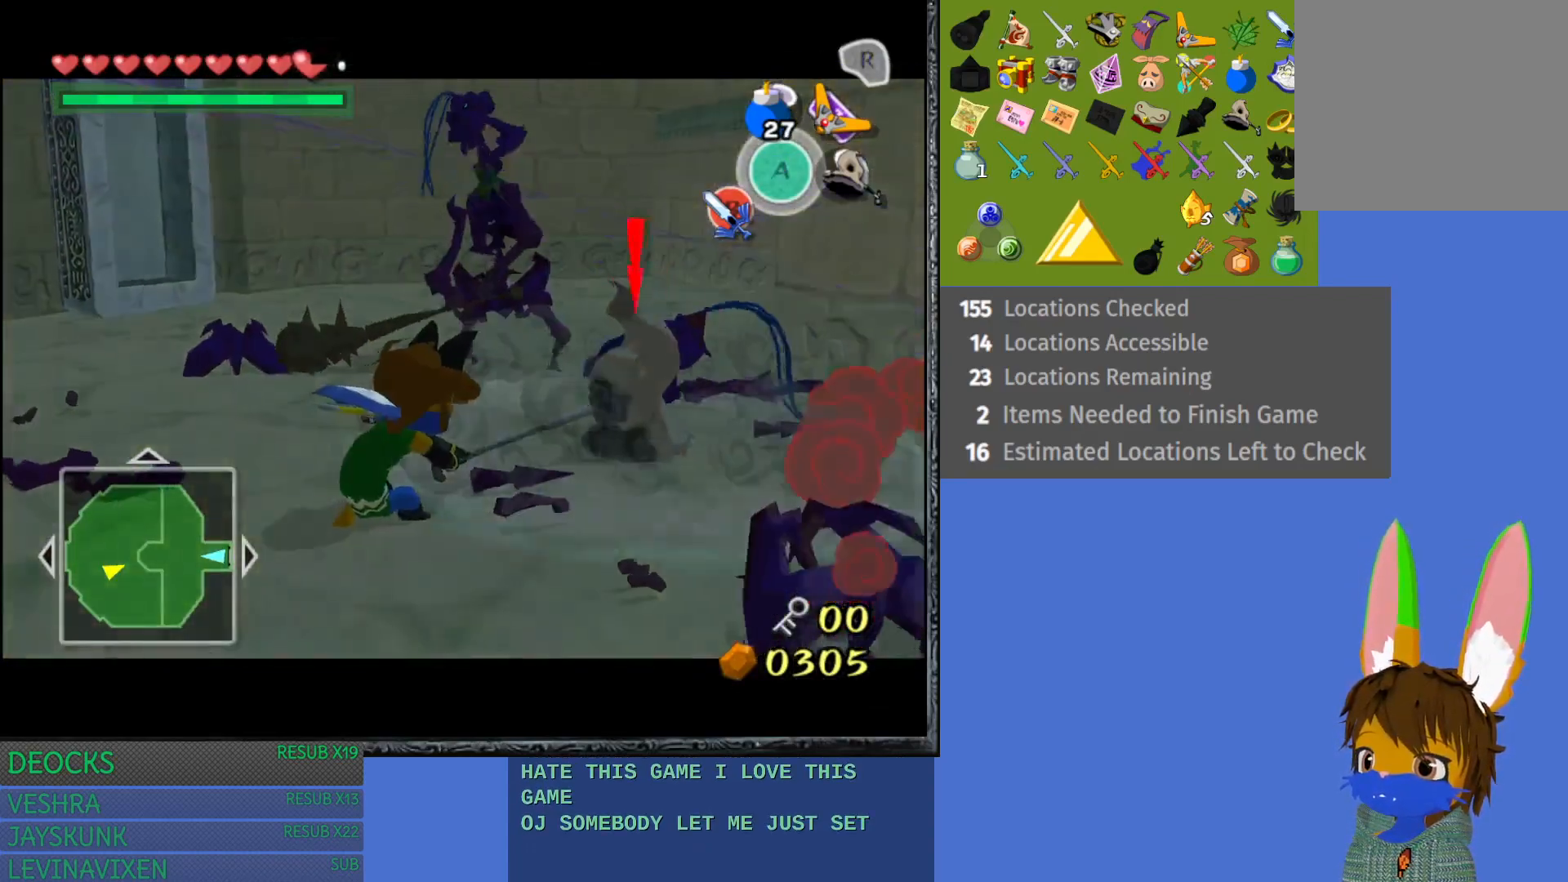
{"buttons": [], "left_stick": "down-right", "right_stick": "center", "events": [[83, "left_stick", "down"], [183, "left_stick", "down-right"], [200, "L1", "up"]]}
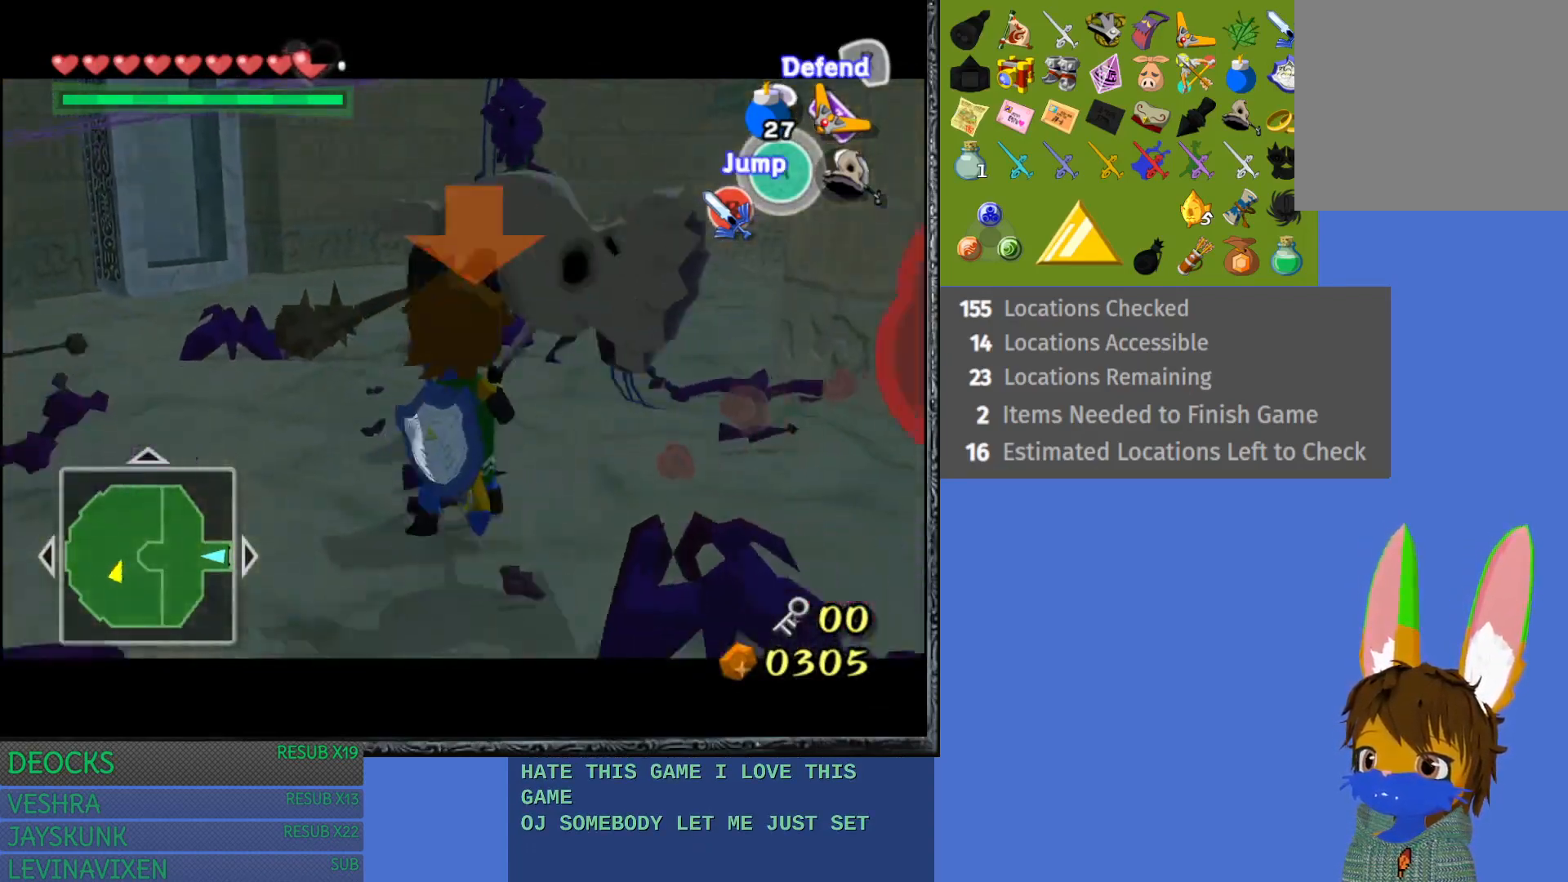
{"buttons": ["L1"], "left_stick": "down-right", "right_stick": "center", "events": [[150, "L1", "down"], [267, "CIRCLE", "down"], [367, "CIRCLE", "up"], [433, "CIRCLE", "down"], [500, "CIRCLE", "up"]]}
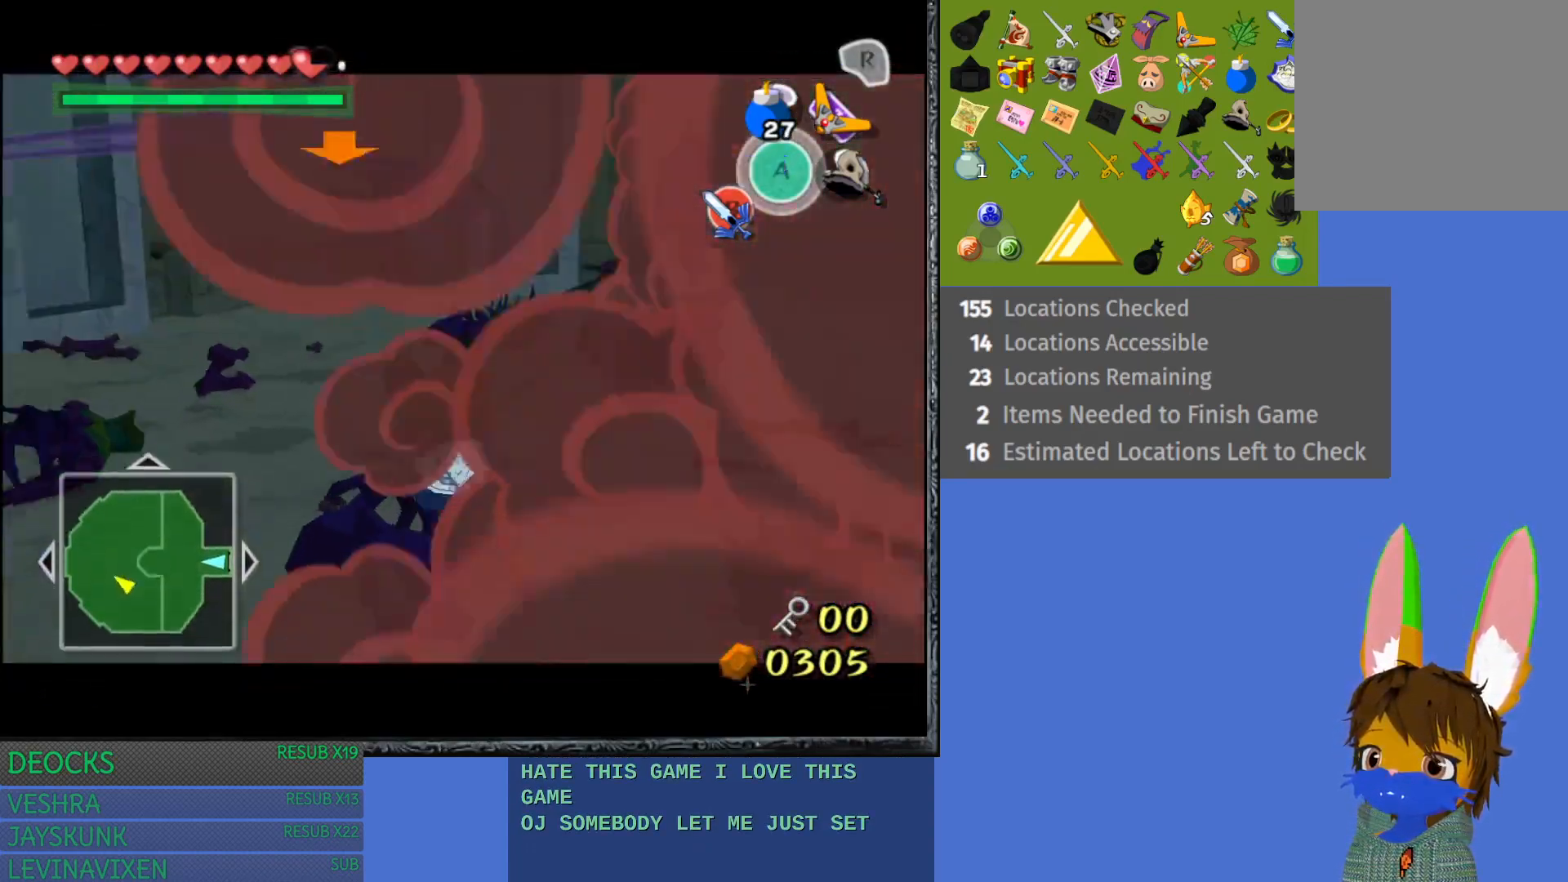
{"buttons": ["L1"], "left_stick": "up-left", "right_stick": "center", "events": [[33, "left_stick", "down"], [183, "left_stick", "up-left"]]}
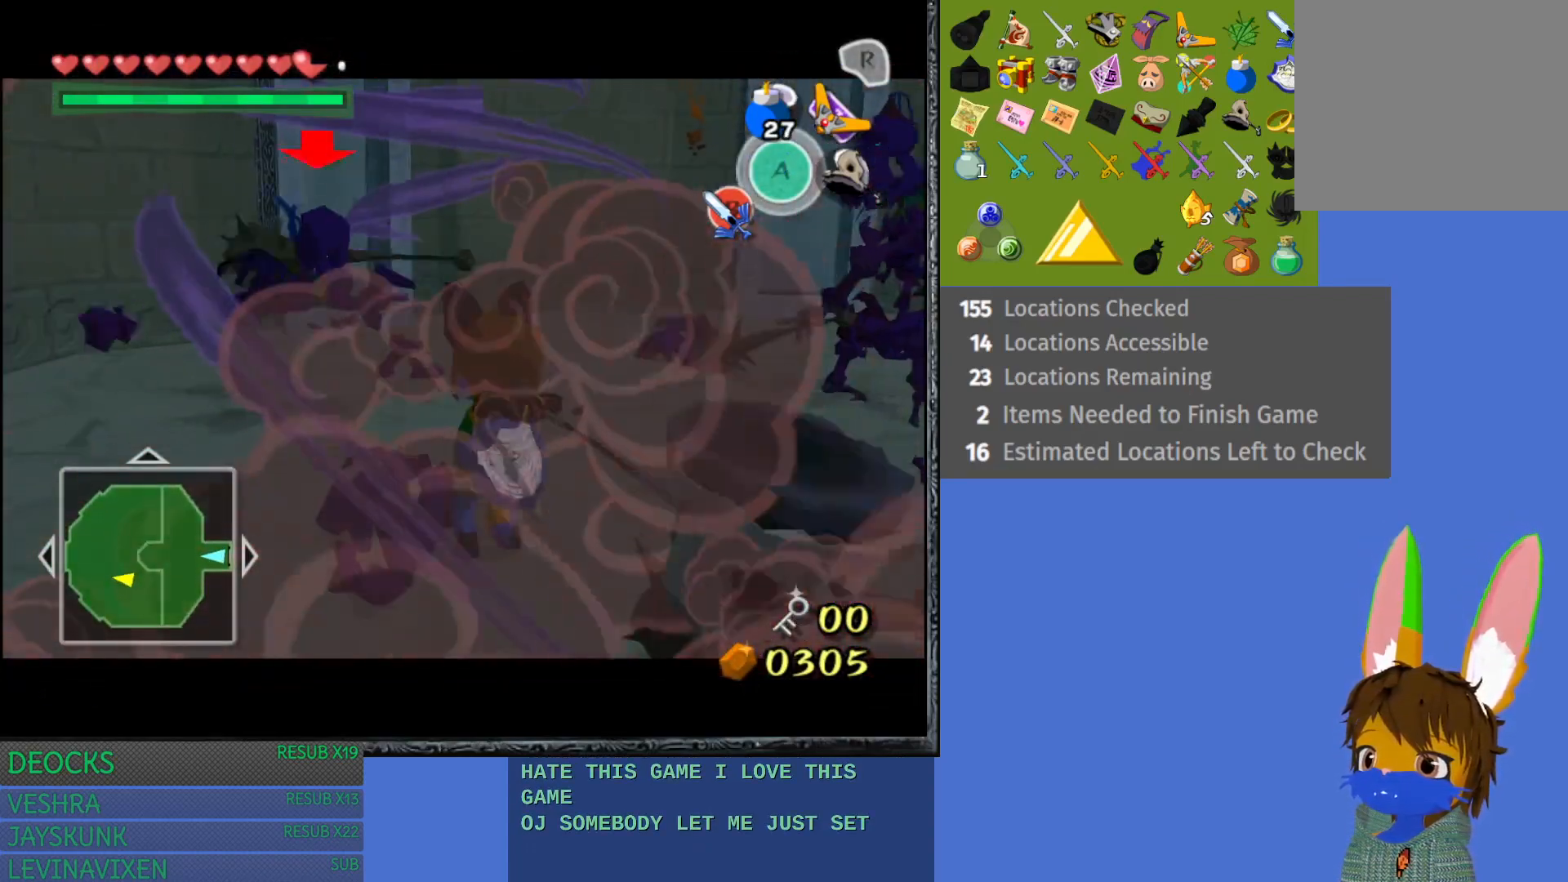
{"buttons": ["L1"], "left_stick": "up-left", "right_stick": "center", "events": []}
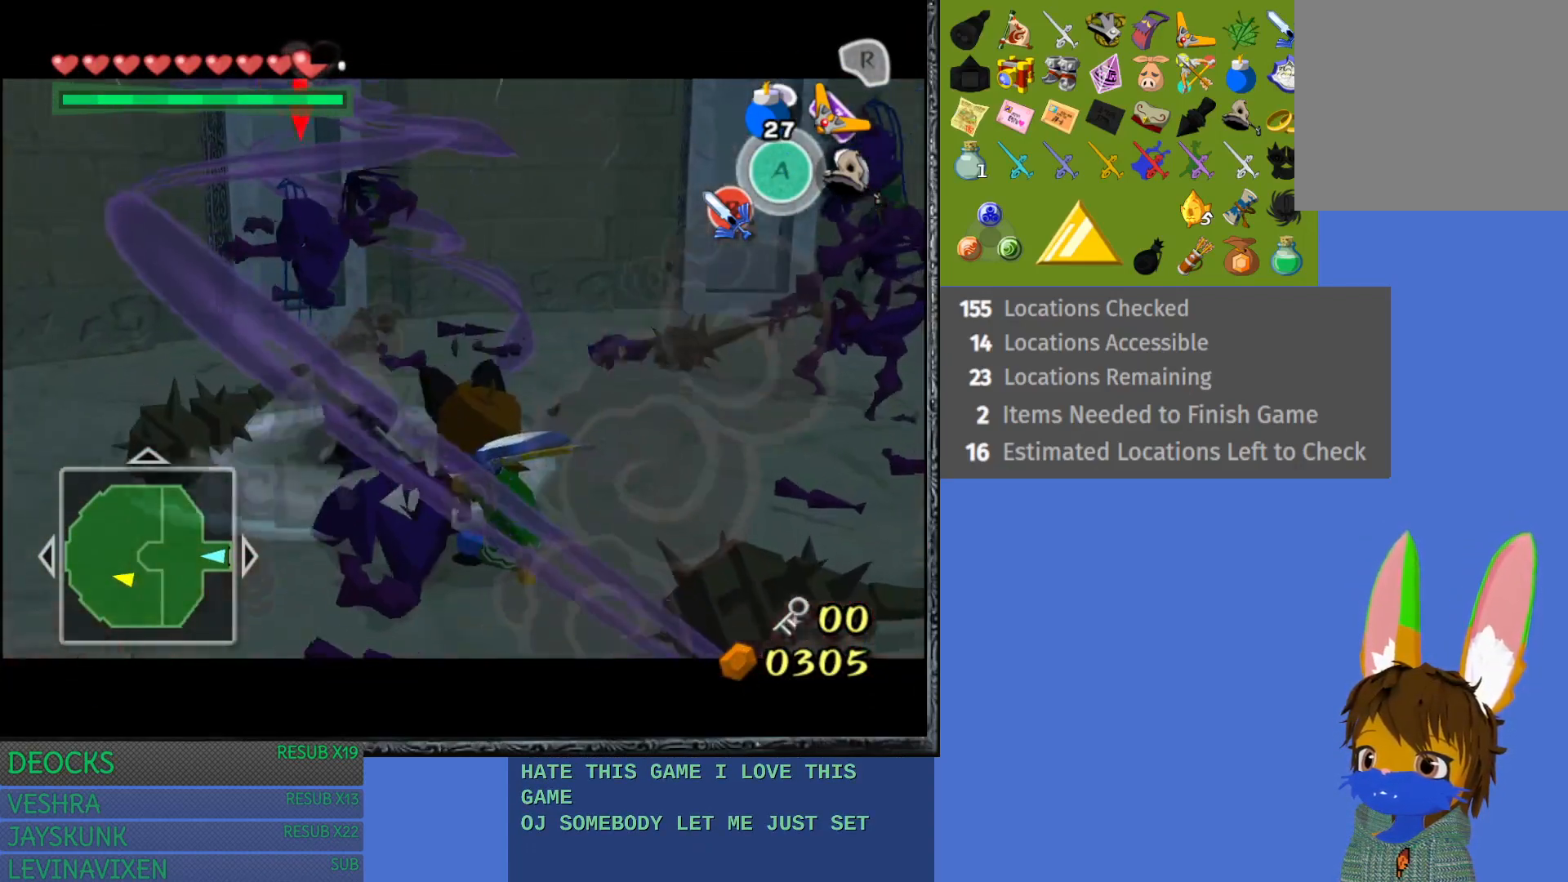
{"buttons": ["L1", "R1"], "left_stick": "down-left", "right_stick": "center", "events": [[117, "left_stick", "left"], [233, "left_stick", "down-left"], [300, "R1", "down"], [367, "R1", "up"], [467, "R1", "down"]]}
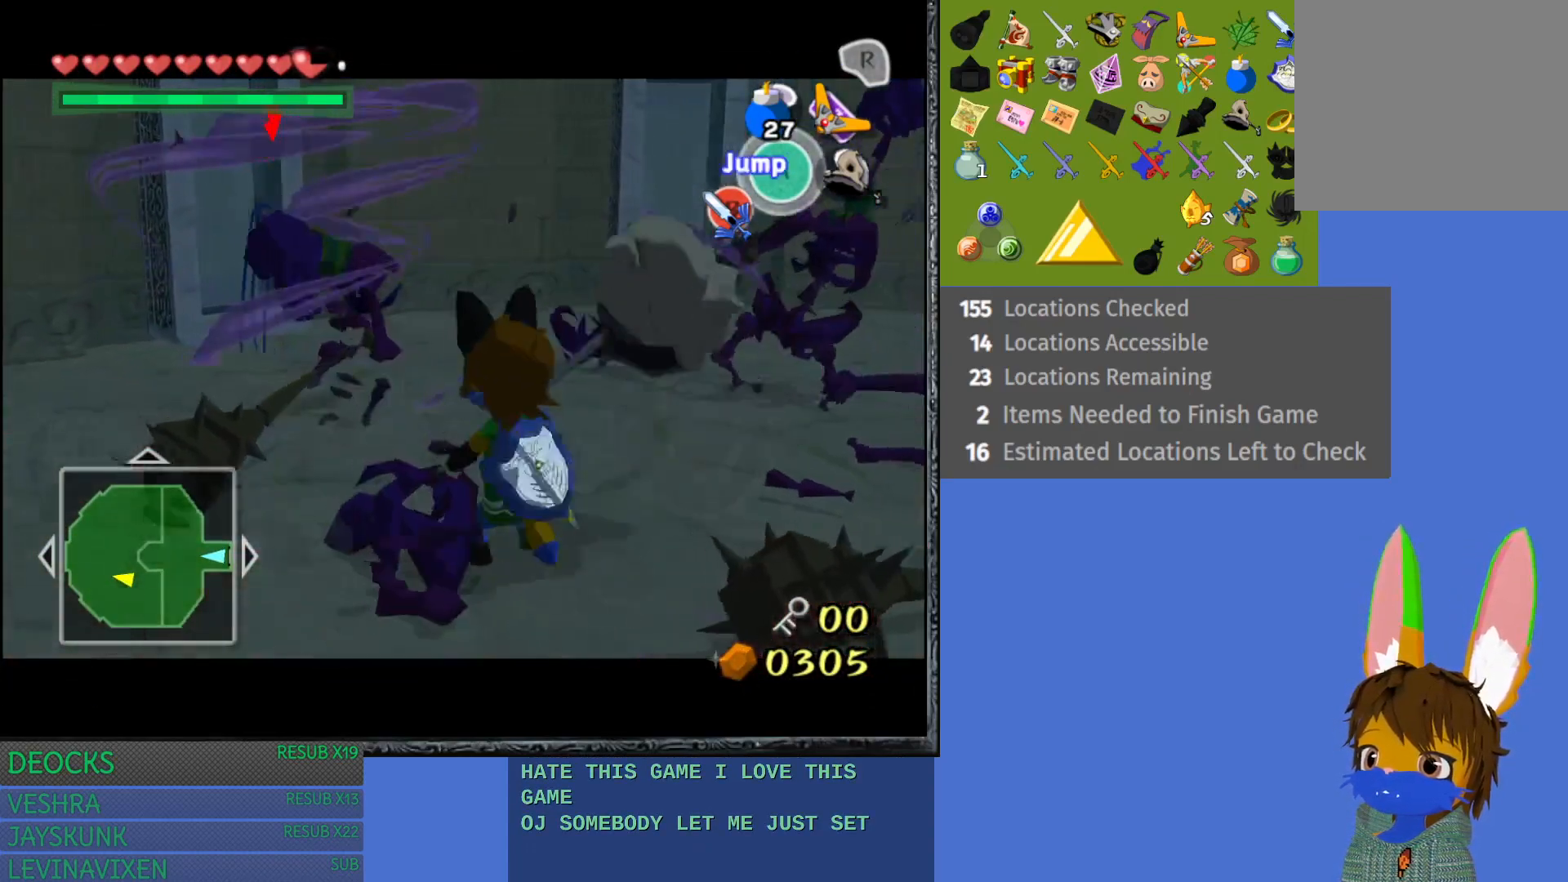
{"buttons": ["L1"], "left_stick": "down-left", "right_stick": "center", "events": [[117, "R1", "up"], [233, "R1", "down"], [333, "R1", "up"], [400, "R1", "down"], [483, "R1", "up"]]}
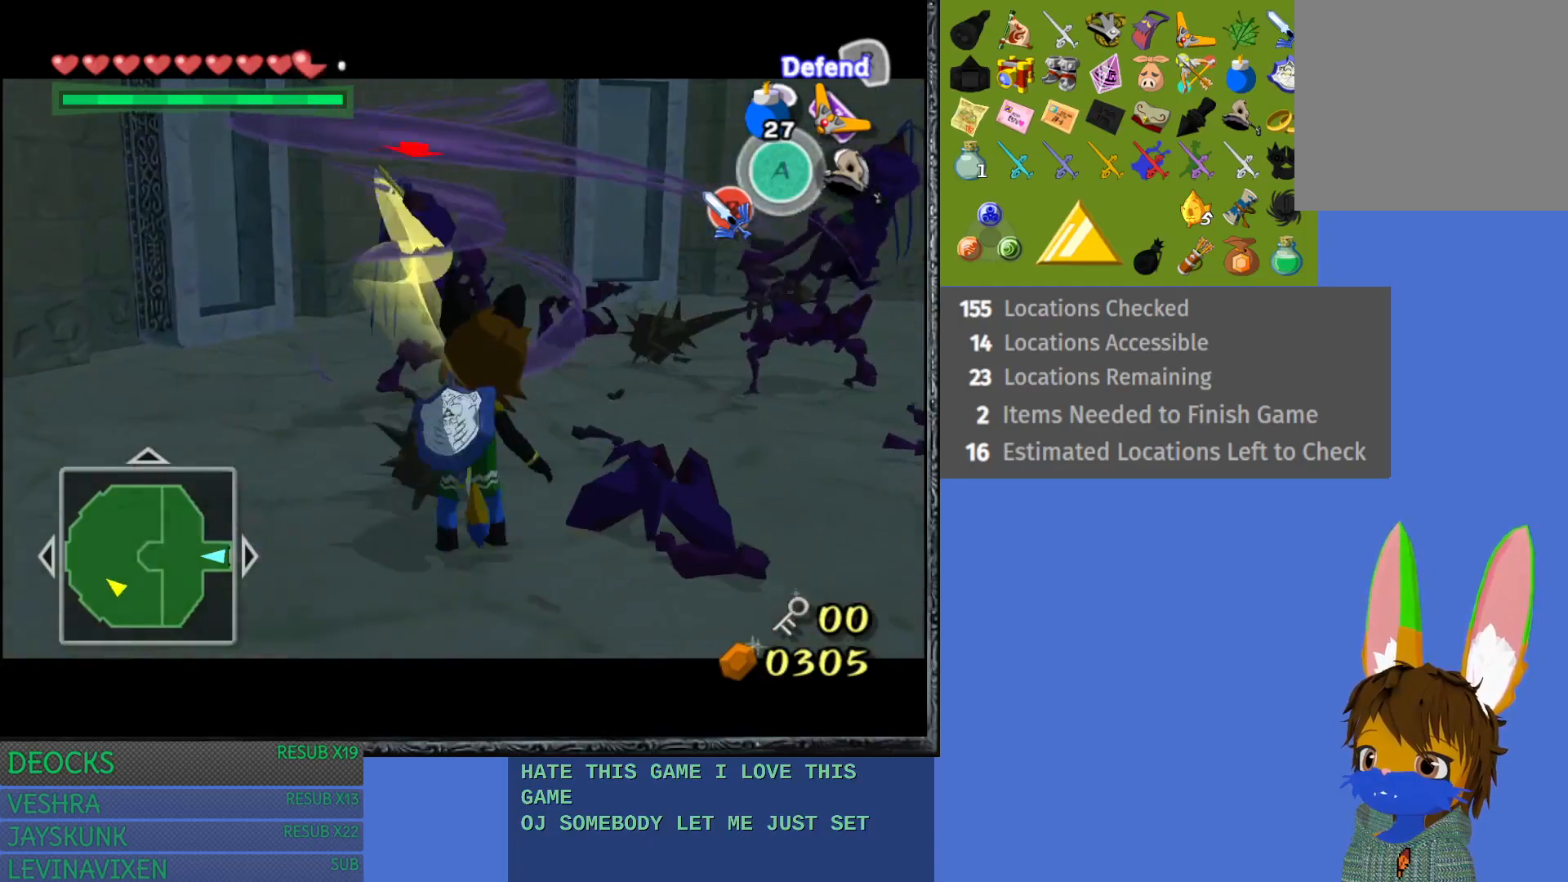
{"buttons": ["L1"], "left_stick": "down-right", "right_stick": "center", "events": [[50, "left_stick", "down"], [150, "left_stick", "down-right"], [217, "L1", "up"], [300, "L1", "down"], [367, "R1", "down"], [483, "R1", "up"]]}
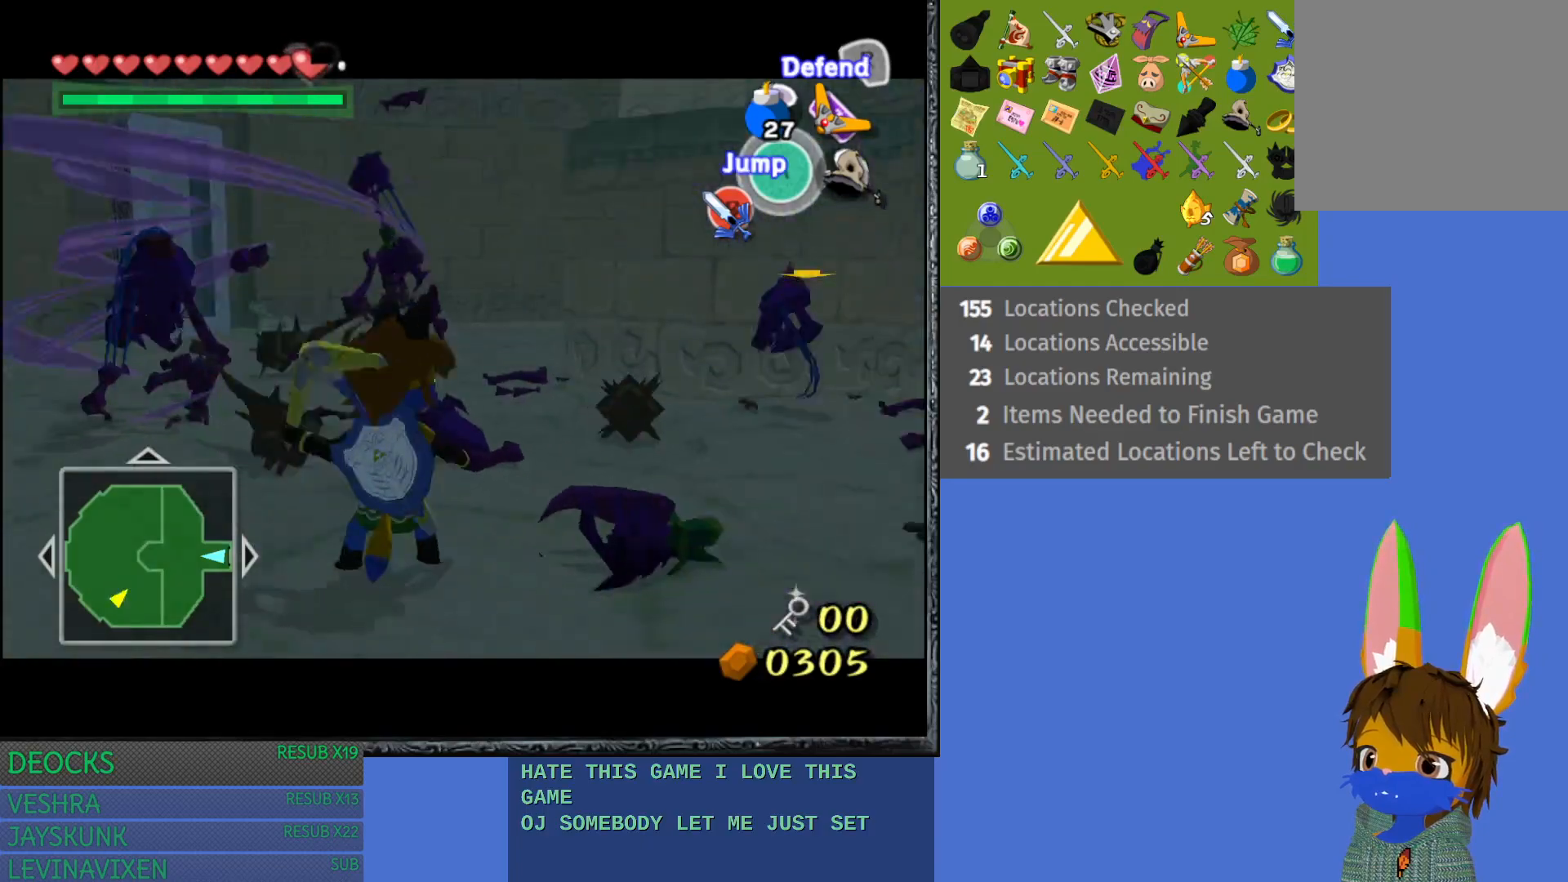
{"buttons": ["L1"], "left_stick": "right", "right_stick": "center", "events": [[67, "R1", "down"], [167, "R1", "up"], [233, "R1", "down"], [350, "R1", "up"], [450, "left_stick", "right"]]}
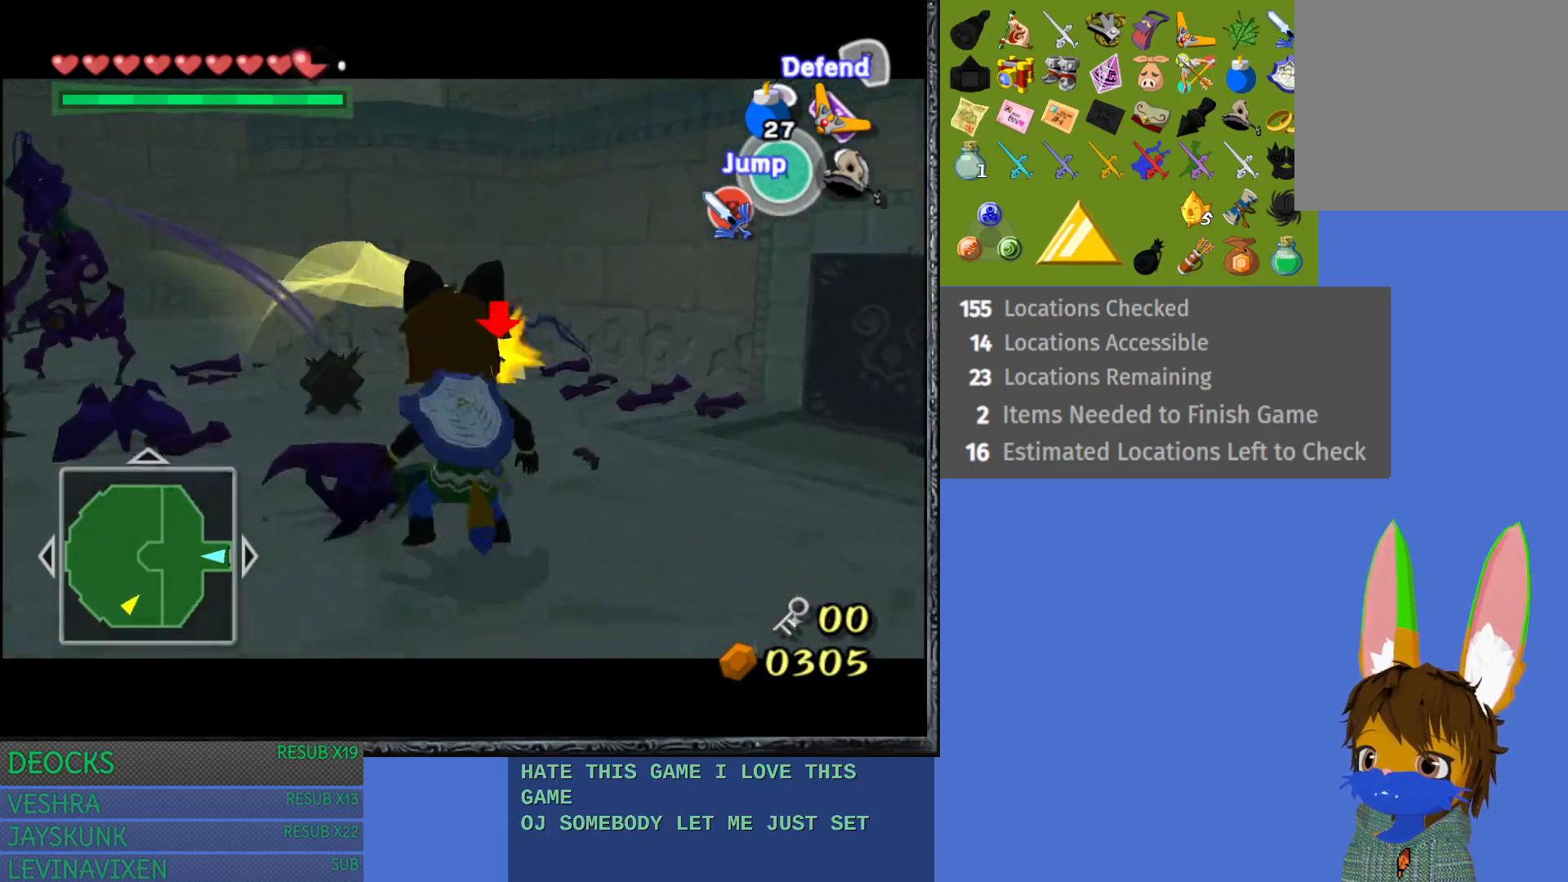
{"buttons": ["L1"], "left_stick": "up", "right_stick": "center", "events": [[17, "left_stick", "up-right"], [67, "left_stick", "up"], [267, "CIRCLE", "down"], [350, "CIRCLE", "up"], [400, "CIRCLE", "down"], [500, "CIRCLE", "up"]]}
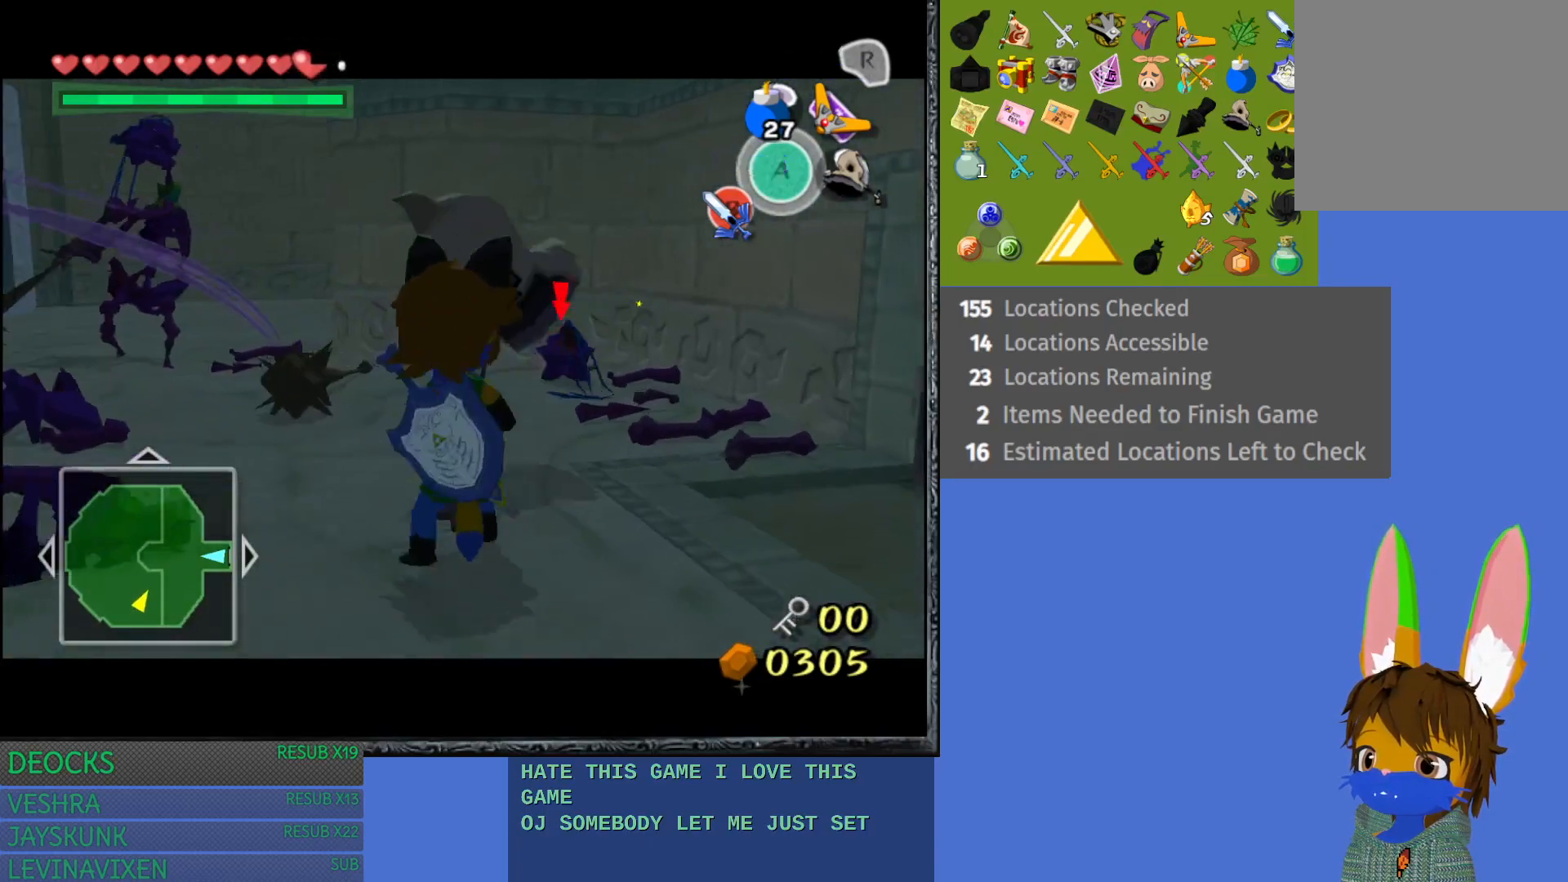
{"buttons": ["CIRCLE", "L1"], "left_stick": "up-right", "right_stick": "center", "events": [[83, "CIRCLE", "down"], [150, "CIRCLE", "up"], [217, "CIRCLE", "down"], [317, "CIRCLE", "up"], [383, "left_stick", "up-right"], [400, "CIRCLE", "down"]]}
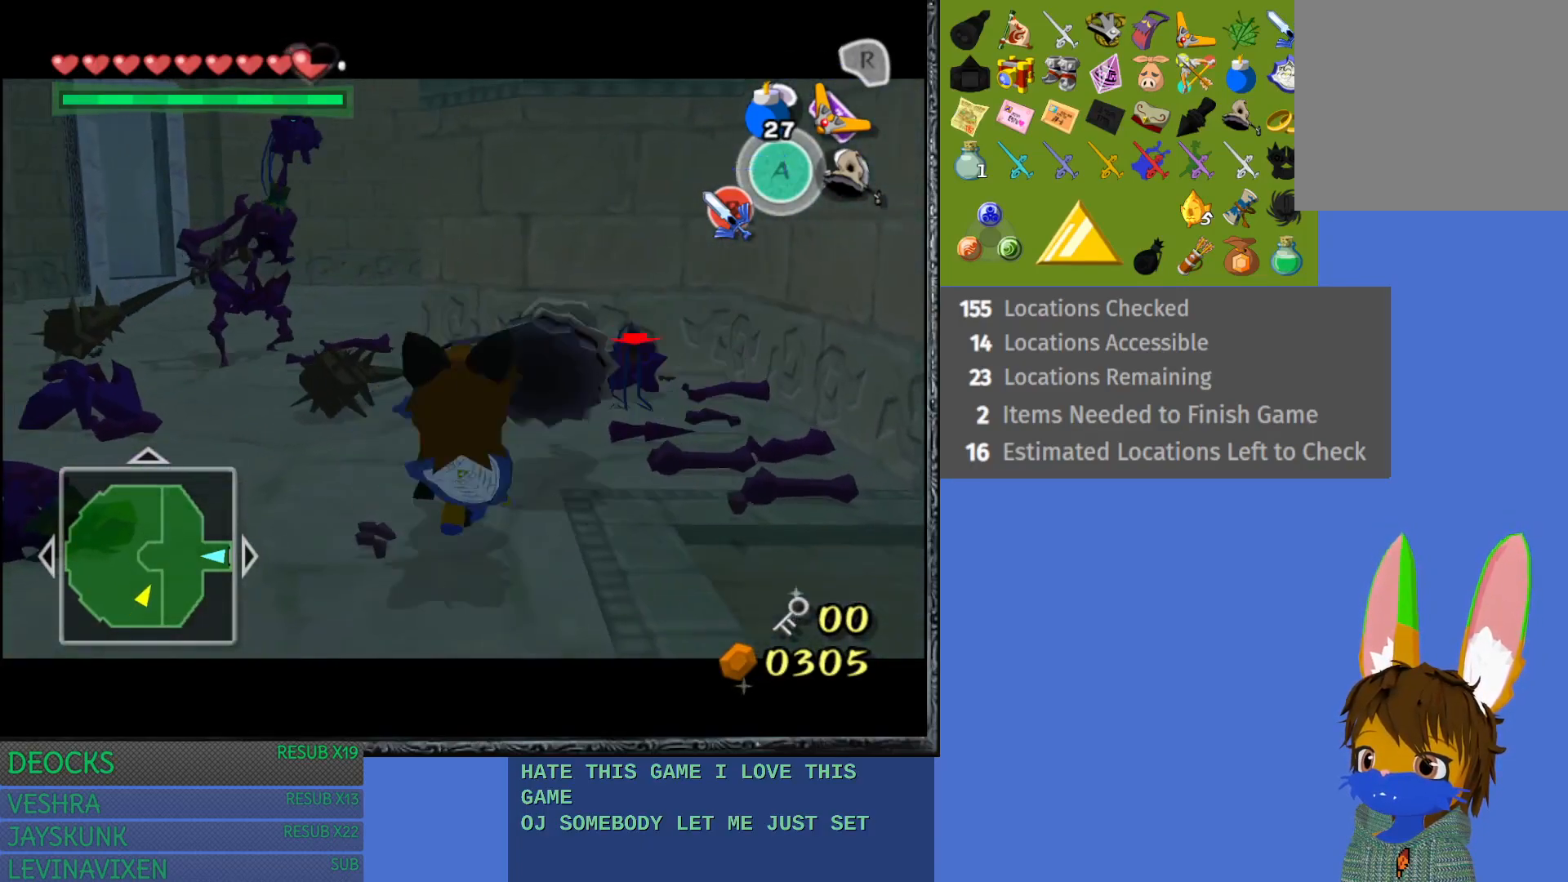
{"buttons": ["L1"], "left_stick": "up-right", "right_stick": "center", "events": [[17, "CIRCLE", "up"], [100, "CIRCLE", "down"], [217, "CIRCLE", "up"]]}
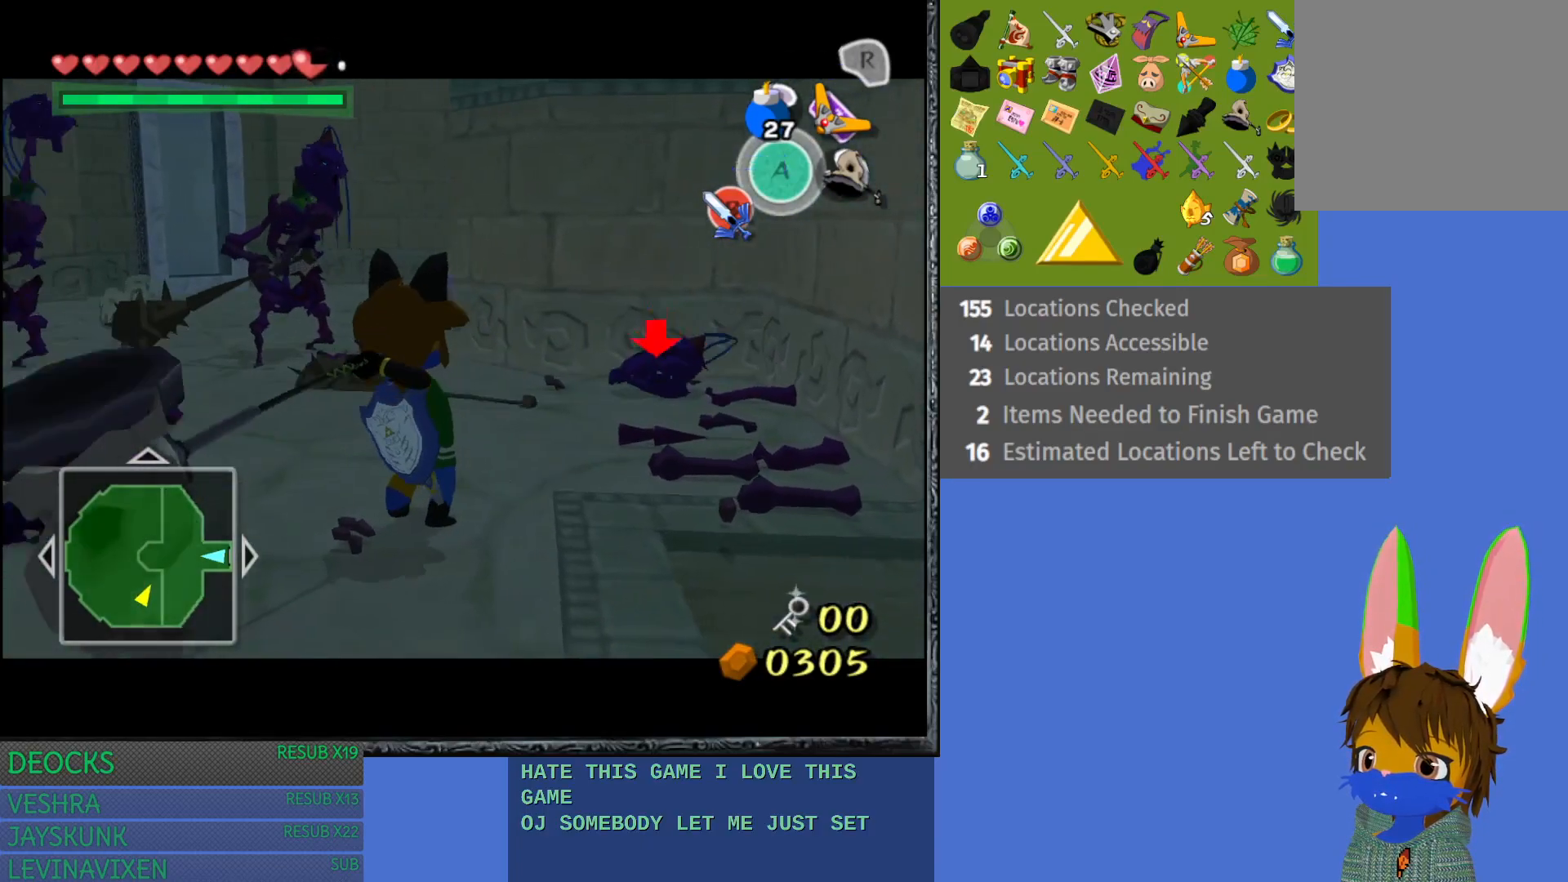
{"buttons": ["L1"], "left_stick": "down", "right_stick": "center", "events": [[483, "left_stick", "down"]]}
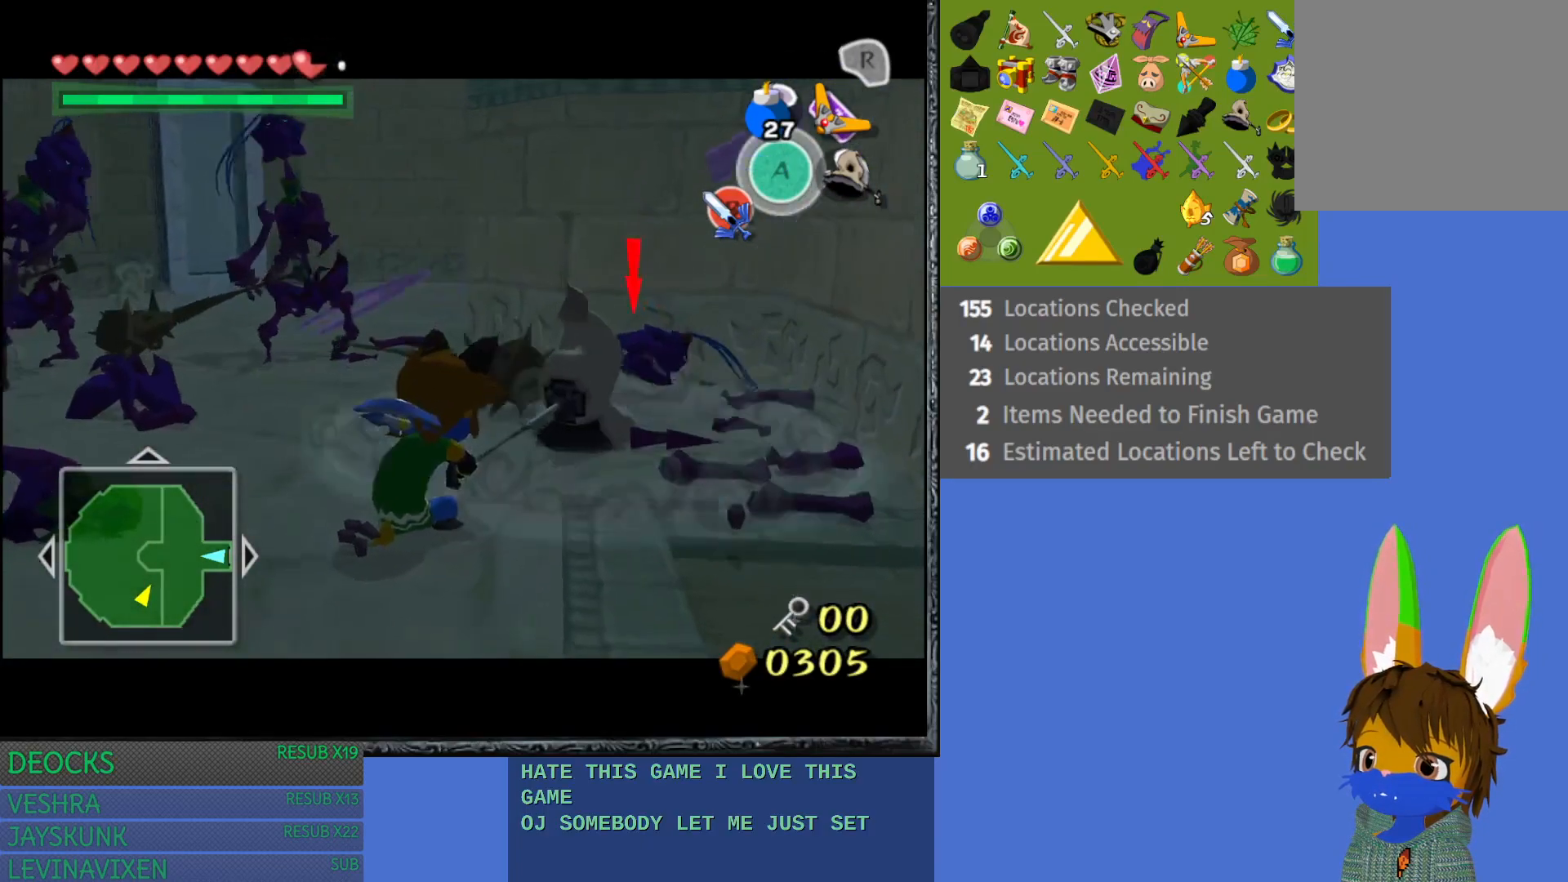
{"buttons": [], "left_stick": "left", "right_stick": "center", "events": [[67, "left_stick", "down-left"], [500, "L1", "up"], [500, "left_stick", "left"]]}